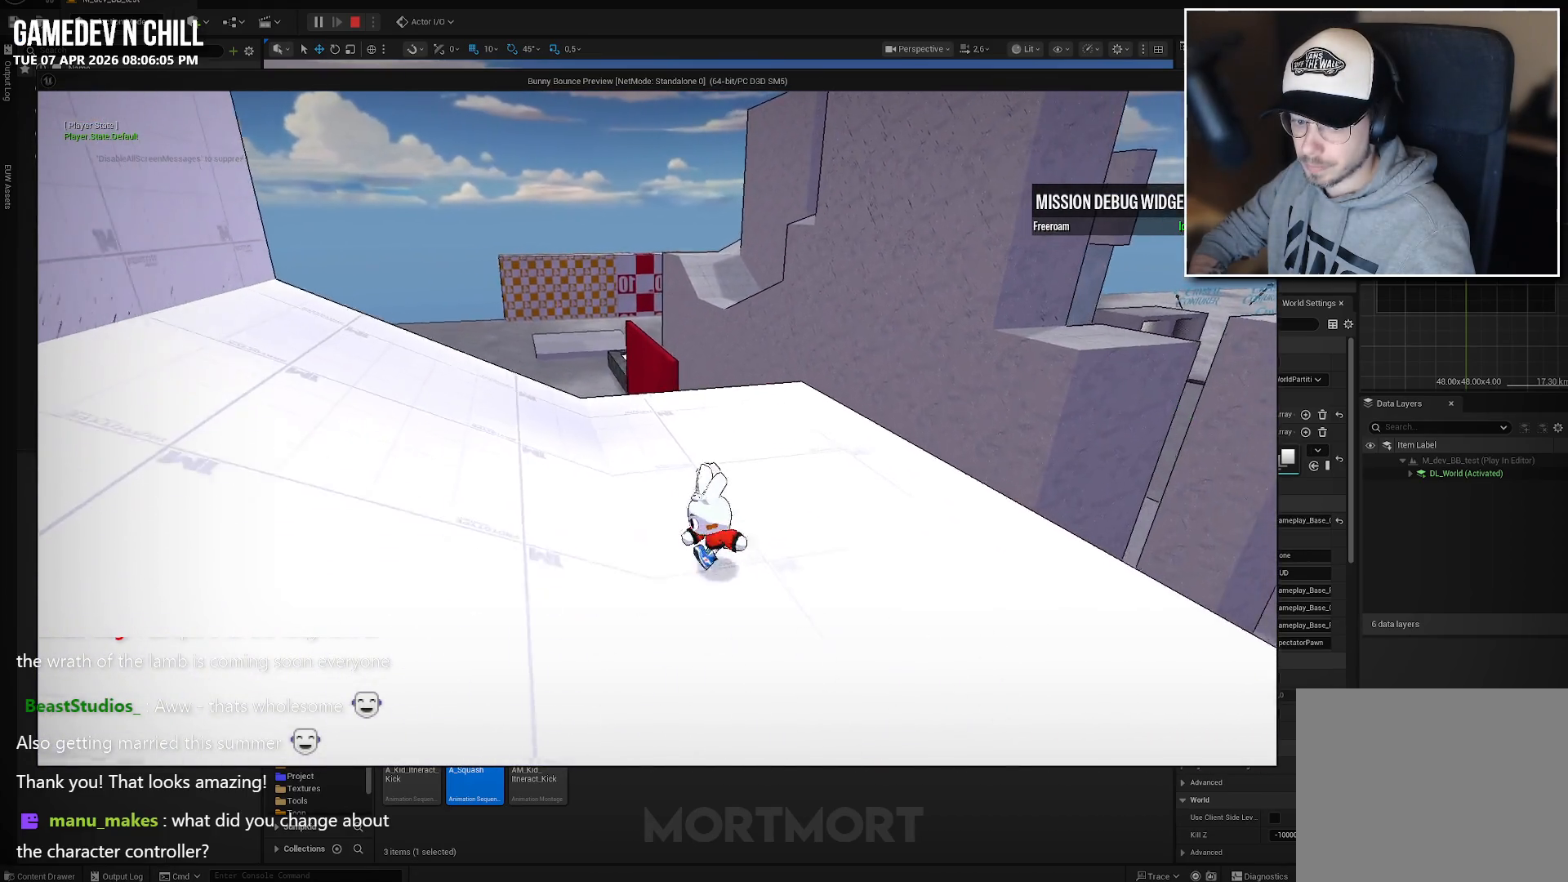
Gameplay with a controller (Xbox layout); each line is a JSON object with the inputs held at the frame after it. "events" lists button and stick changes between this image and that frame as [ms after this image, input, new state], when the widget could be followed in between.
{"buttons": [], "left_stick": "down-right", "right_stick": "up-left", "events": [[117, "left_stick", "up-right"], [317, "left_stick", "down-right"], [367, "right_stick", "up-left"]]}
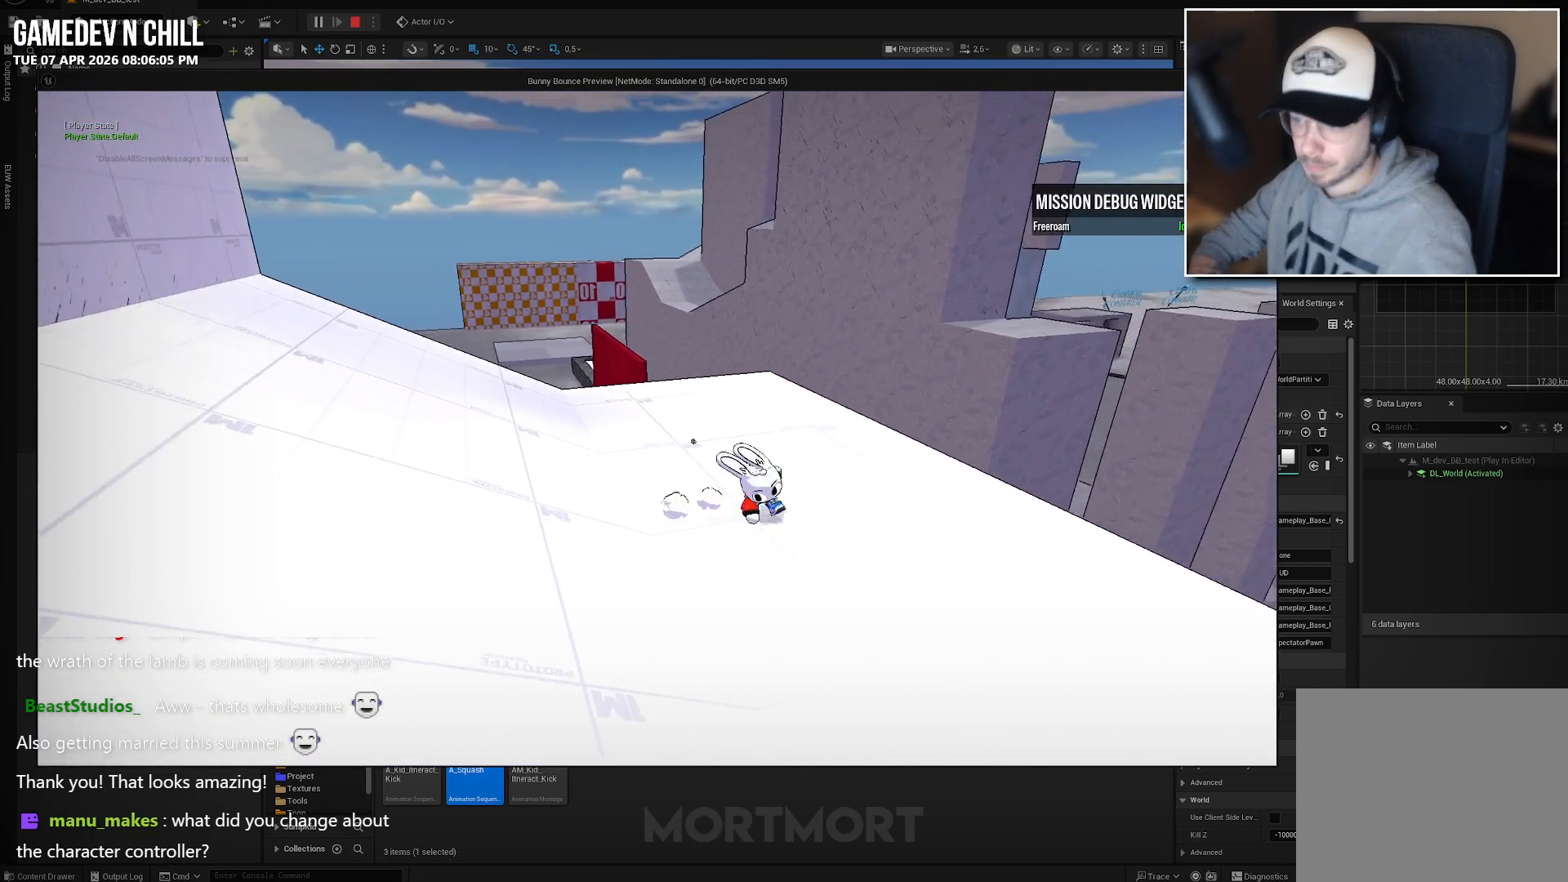
{"buttons": [], "left_stick": "down-right", "right_stick": "left", "events": [[83, "right_stick", "left"]]}
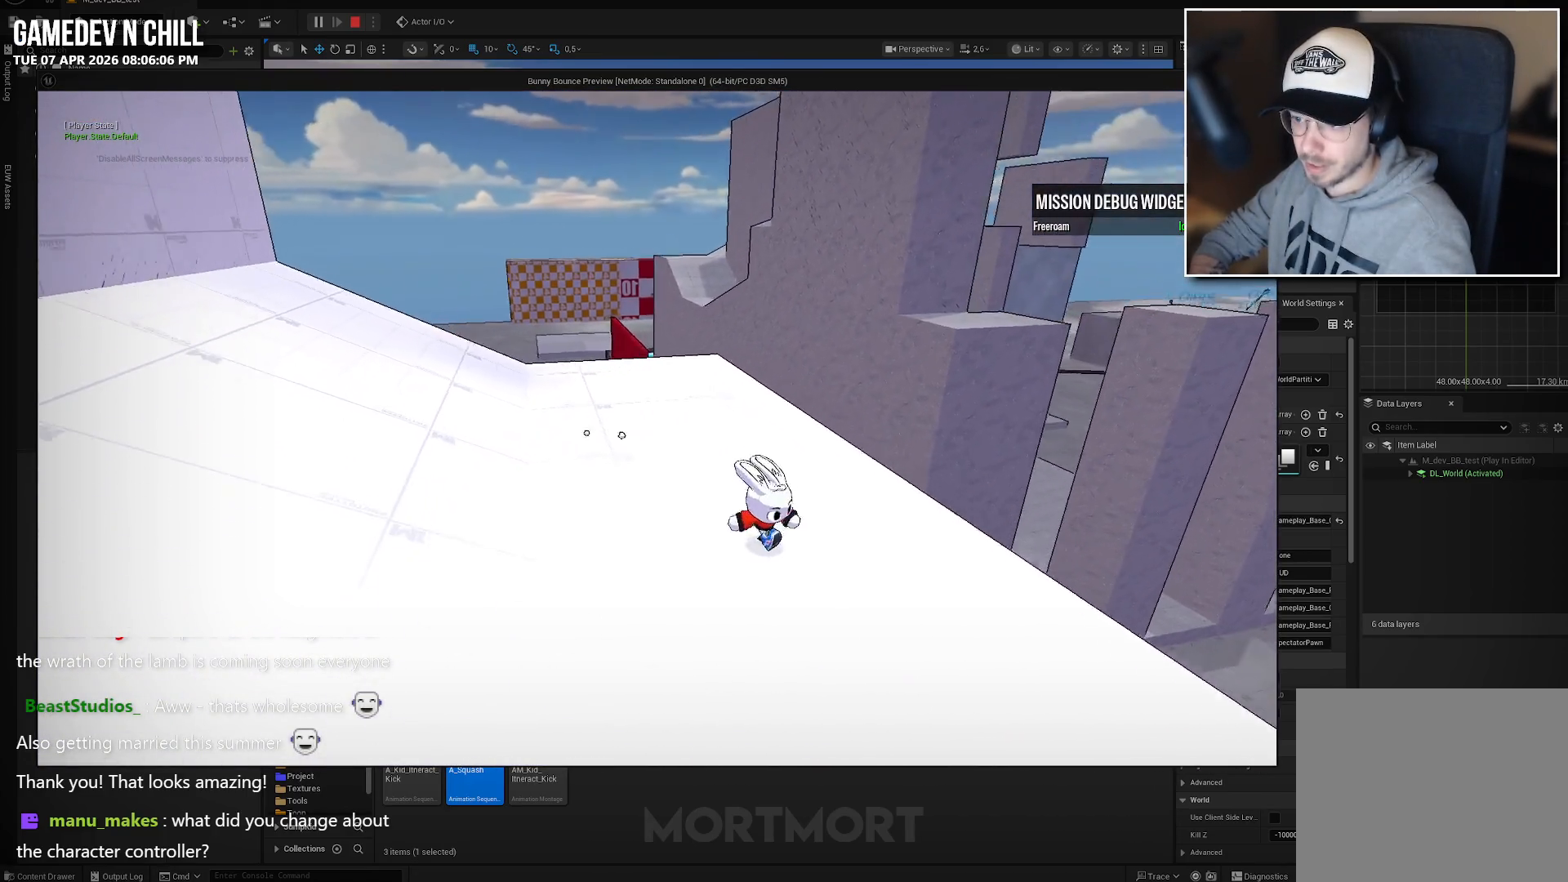
{"buttons": [], "left_stick": "up-right", "right_stick": "center", "events": [[117, "left_stick", "center"], [367, "left_stick", "up-right"], [450, "right_stick", "center"]]}
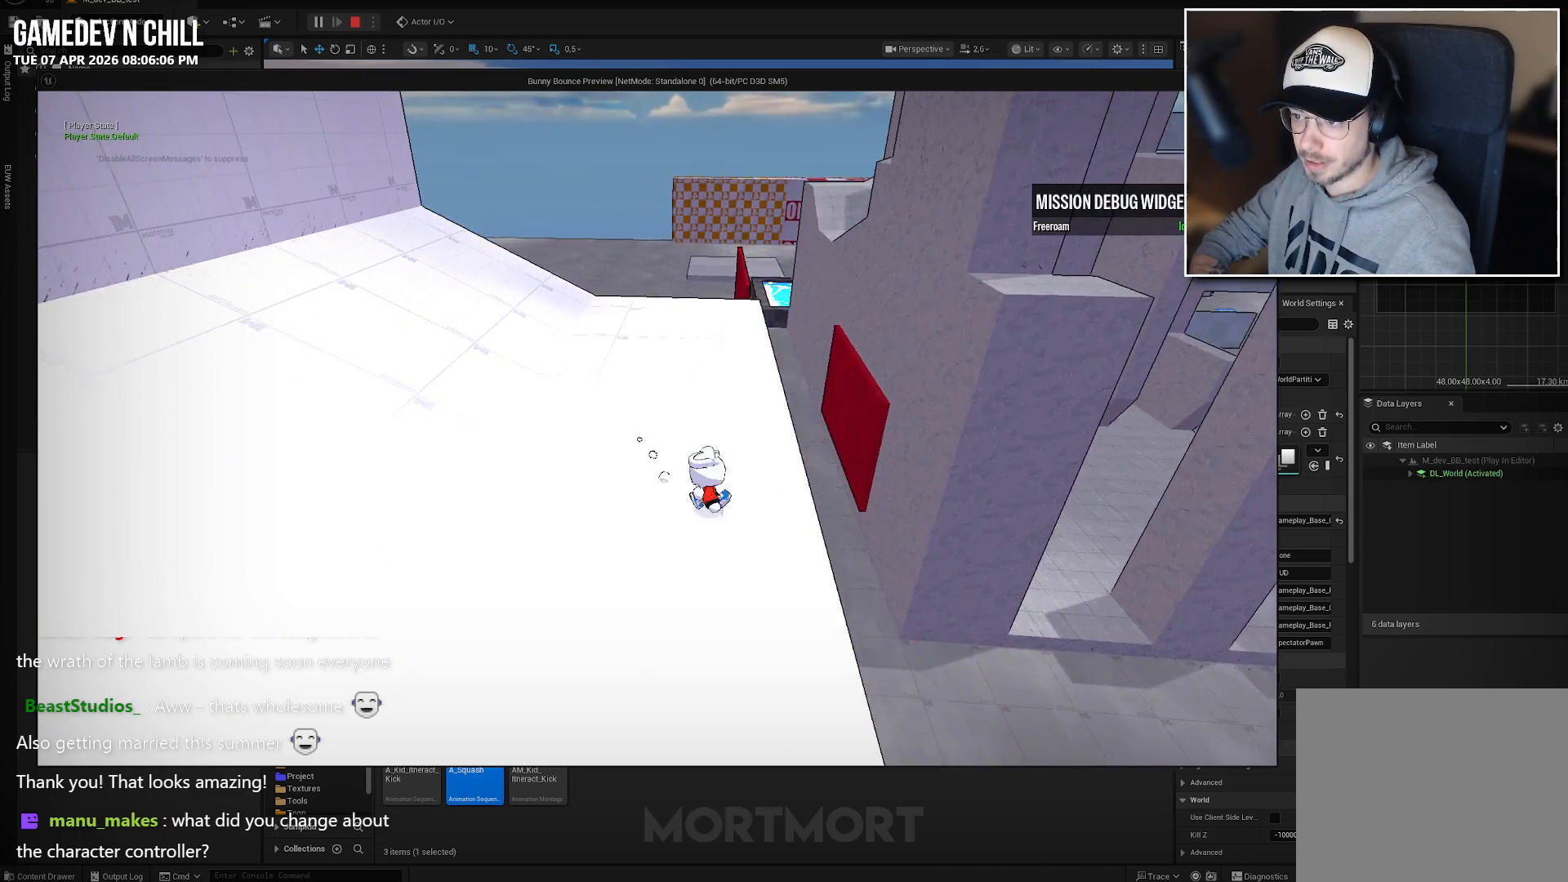
{"buttons": [], "left_stick": "up-right", "right_stick": "center", "events": []}
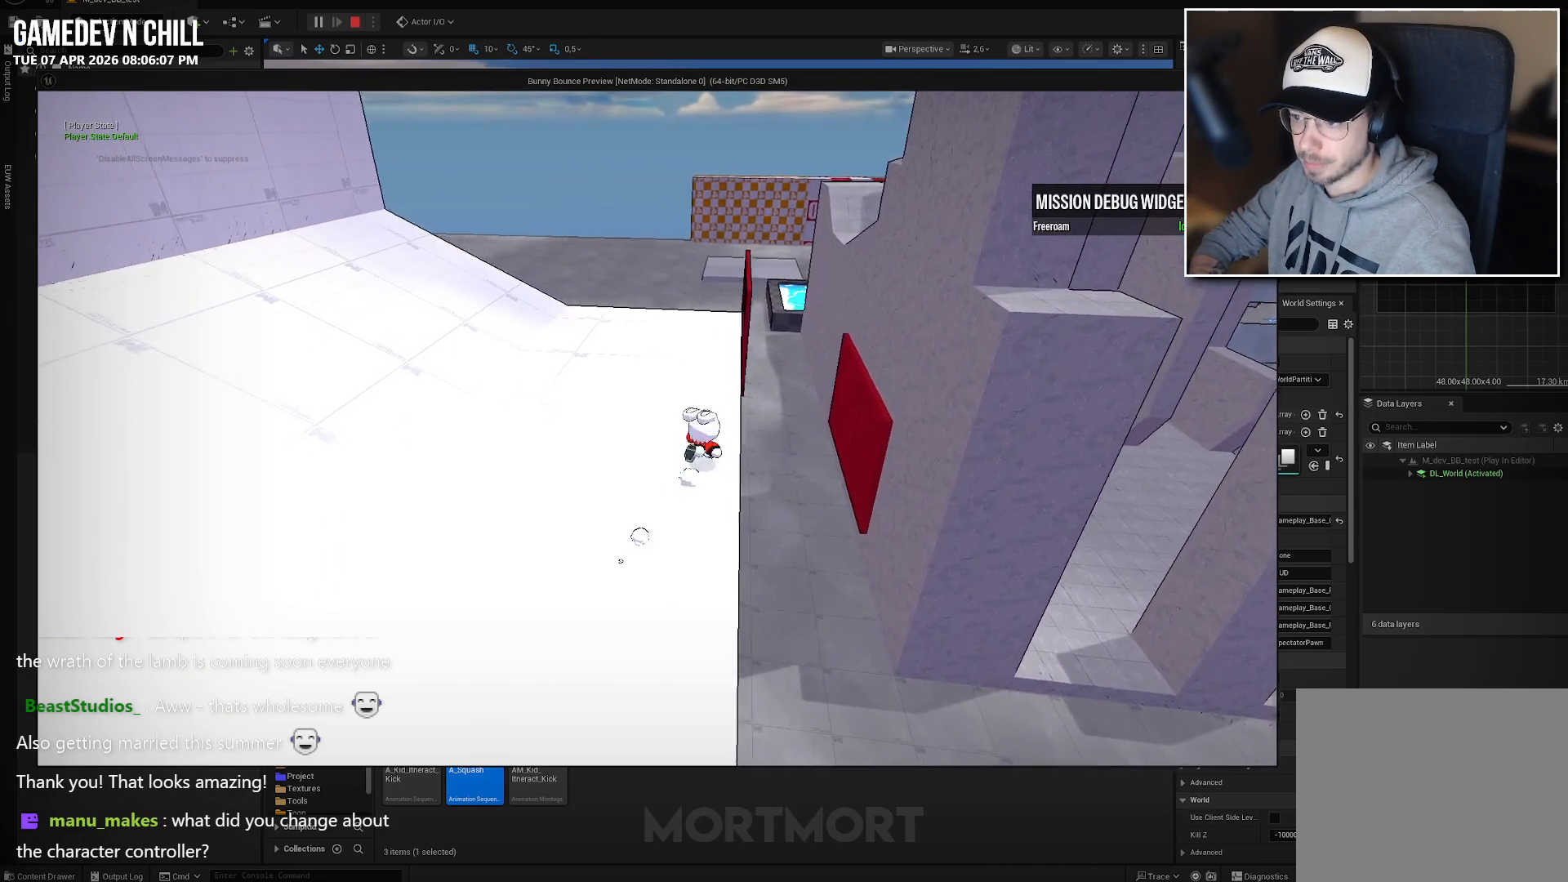
{"buttons": [], "left_stick": "up", "right_stick": "right", "events": [[83, "L2", "down"], [100, "A", "down"], [217, "A", "up"], [233, "L2", "up"], [433, "right_stick", "right"], [467, "left_stick", "up"]]}
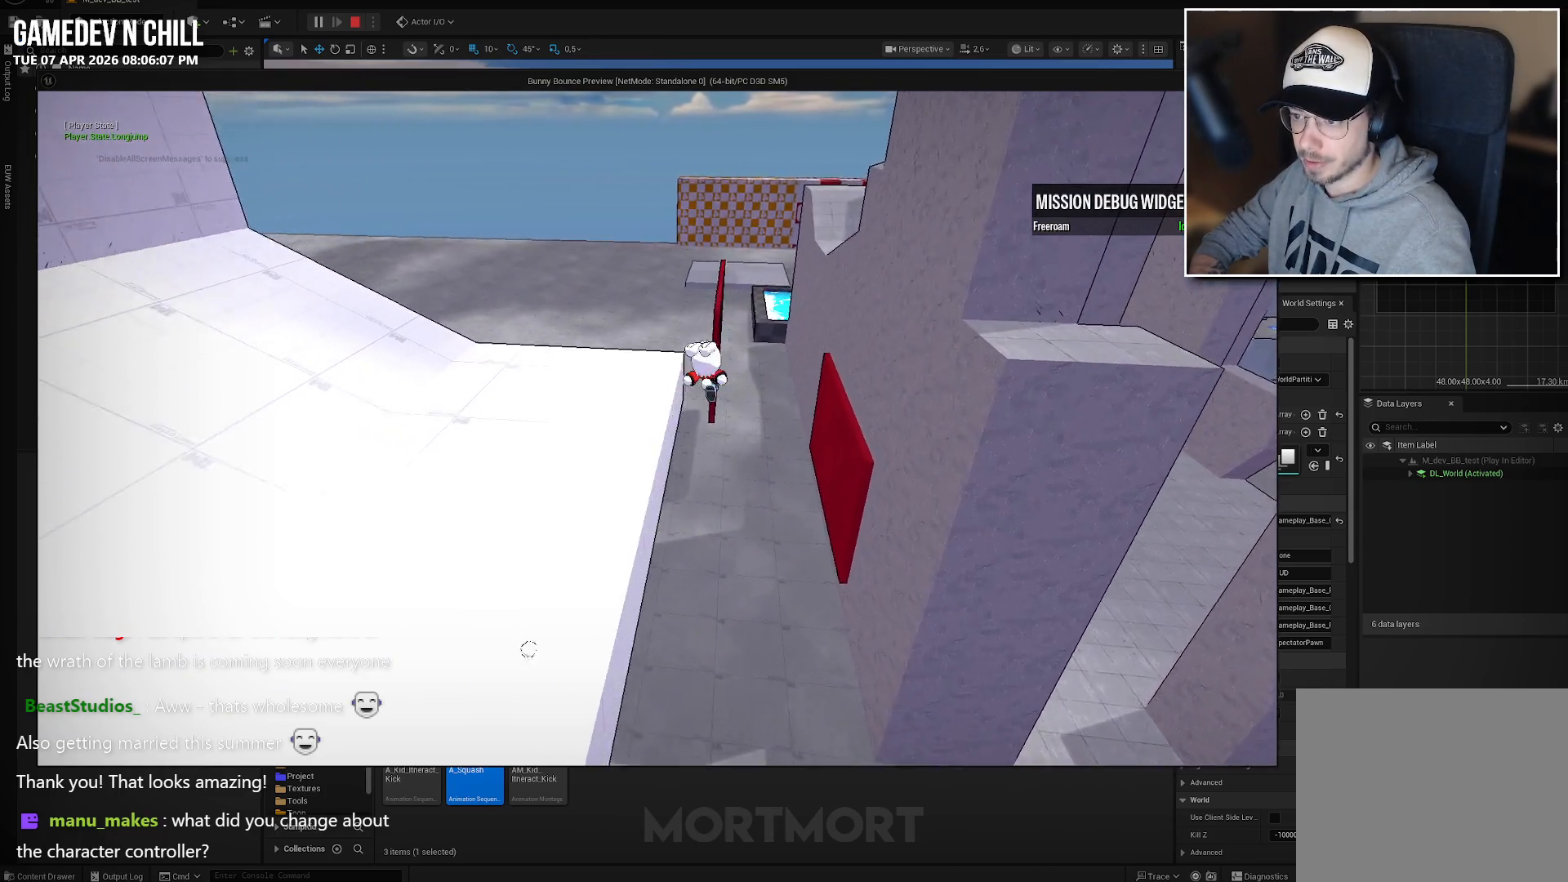
{"buttons": [], "left_stick": "up-right", "right_stick": "center", "events": [[200, "right_stick", "center"], [217, "left_stick", "up-right"]]}
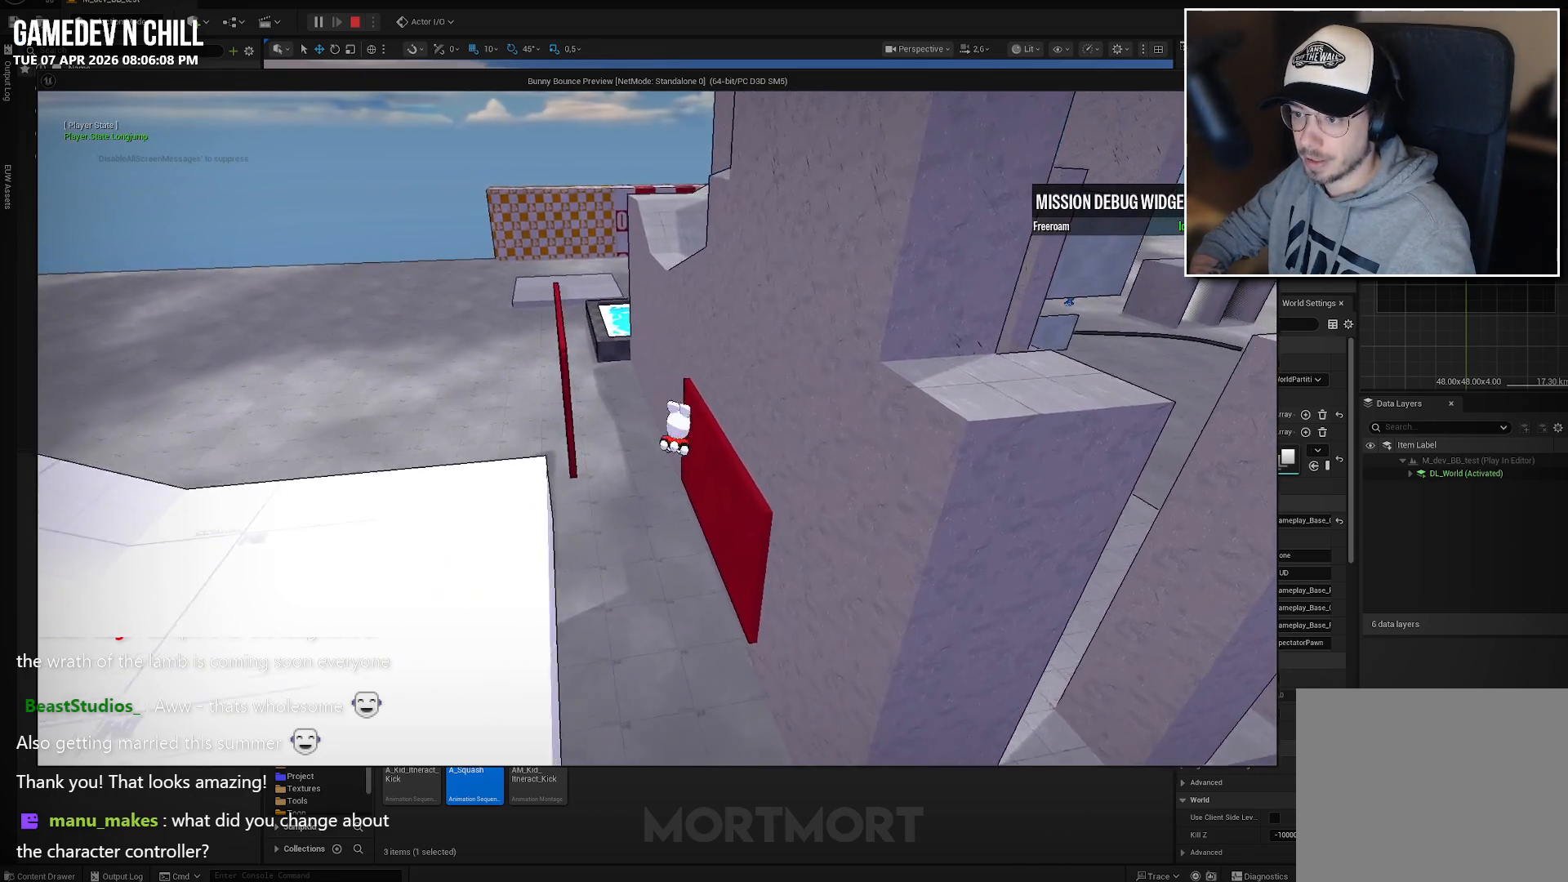
{"buttons": [], "left_stick": "up-right", "right_stick": "center", "events": []}
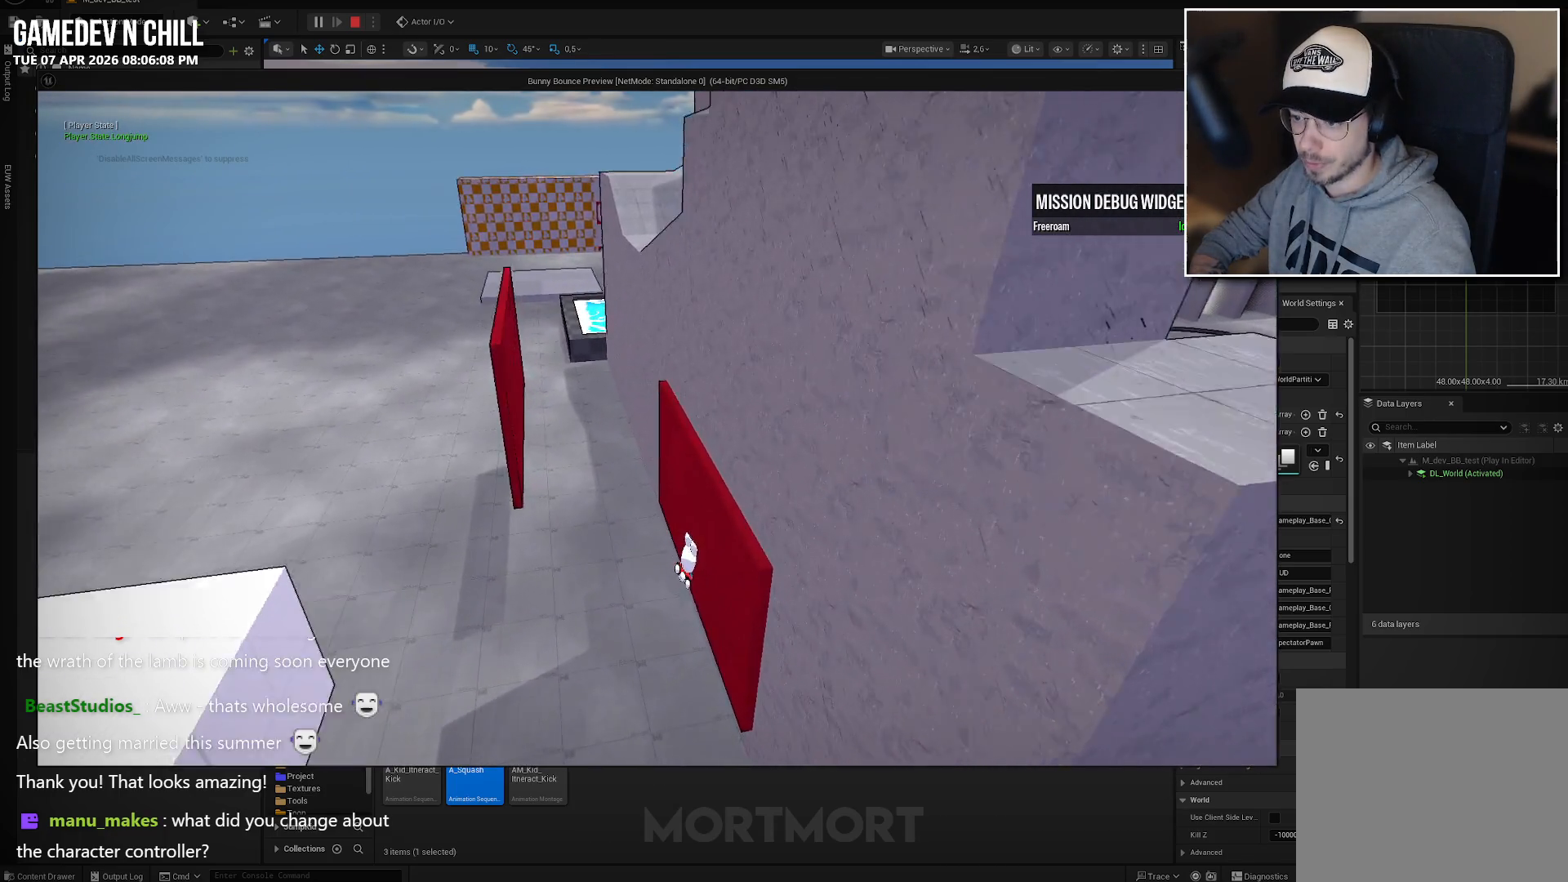
{"buttons": [], "left_stick": "up-right", "right_stick": "center", "events": [[167, "A", "down"], [283, "A", "up"]]}
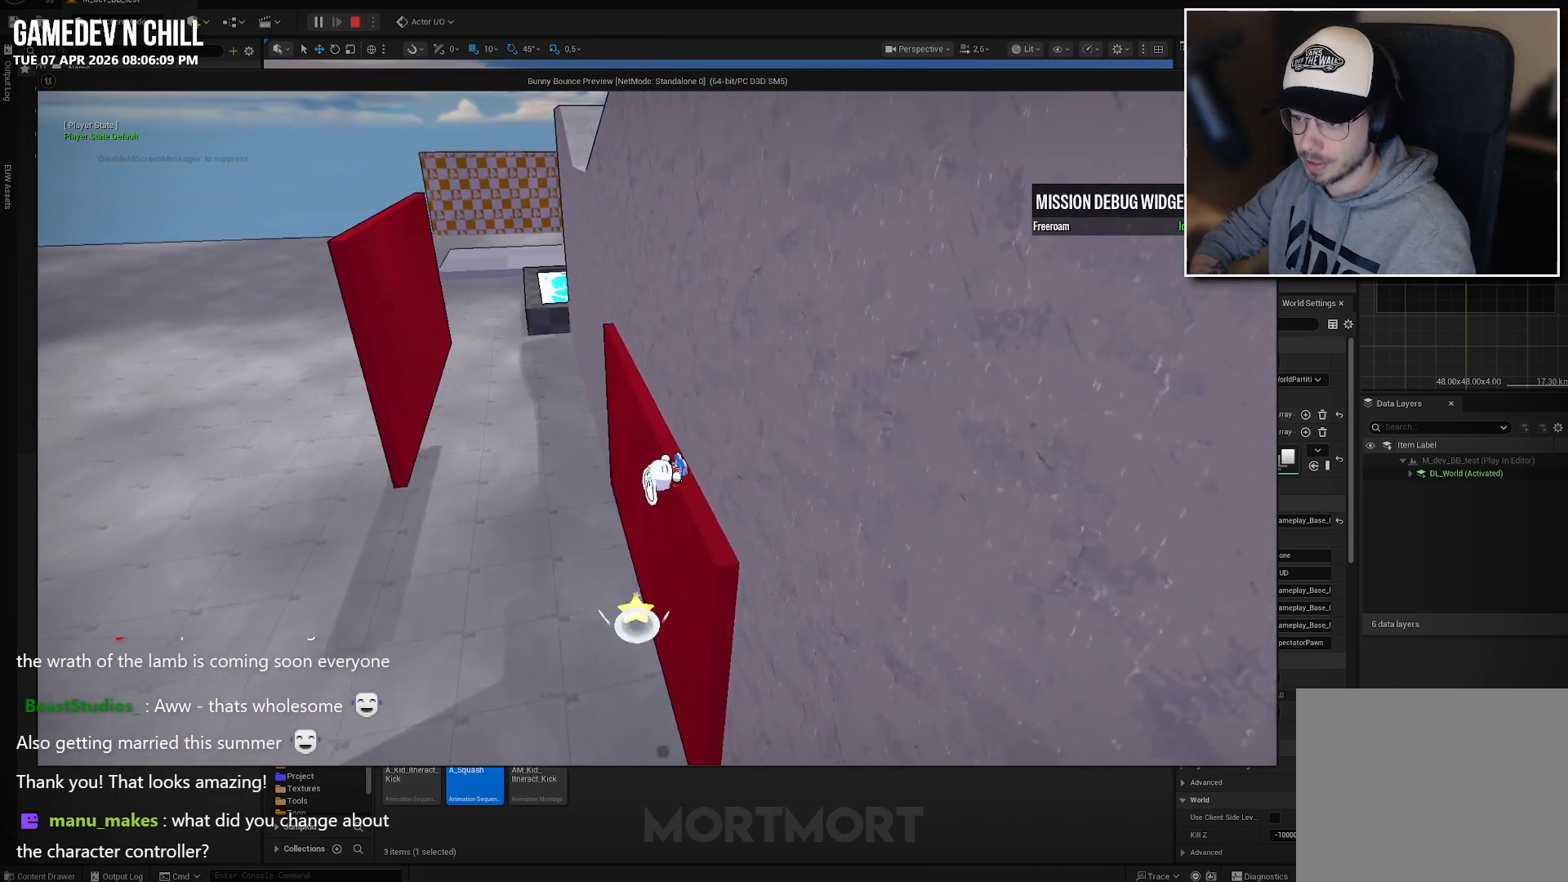
{"buttons": [], "left_stick": "up-right", "right_stick": "center", "events": [[183, "left_stick", "up-left"], [383, "left_stick", "up-right"]]}
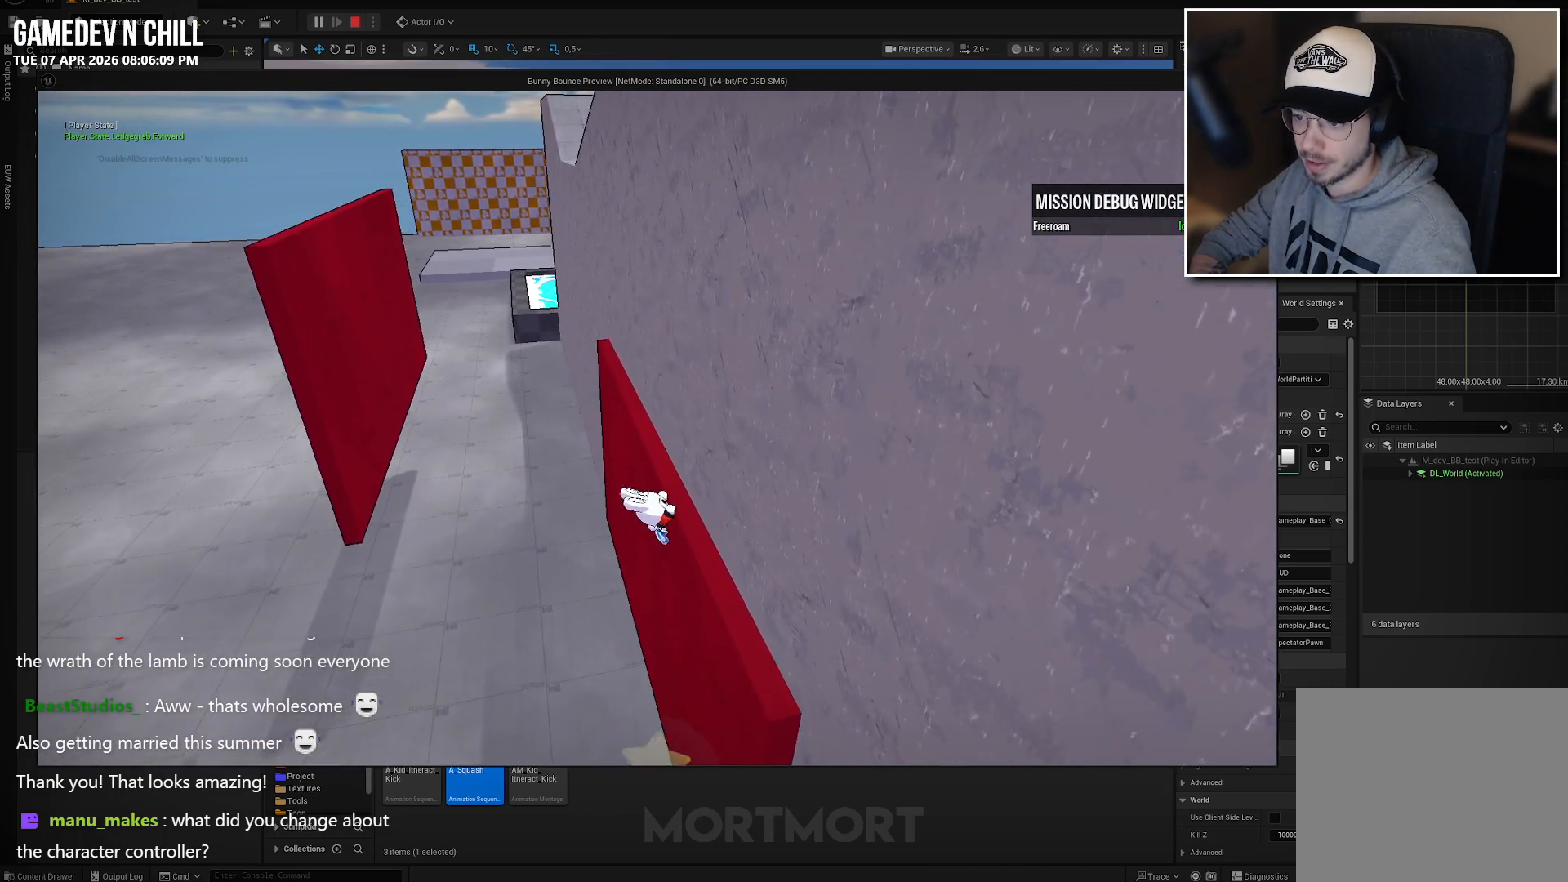
{"buttons": [], "left_stick": "up-right", "right_stick": "center", "events": [[167, "left_stick", "center"], [250, "left_stick", "down-left"], [317, "left_stick", "center"], [333, "B", "down"], [417, "B", "up"], [433, "left_stick", "up-right"]]}
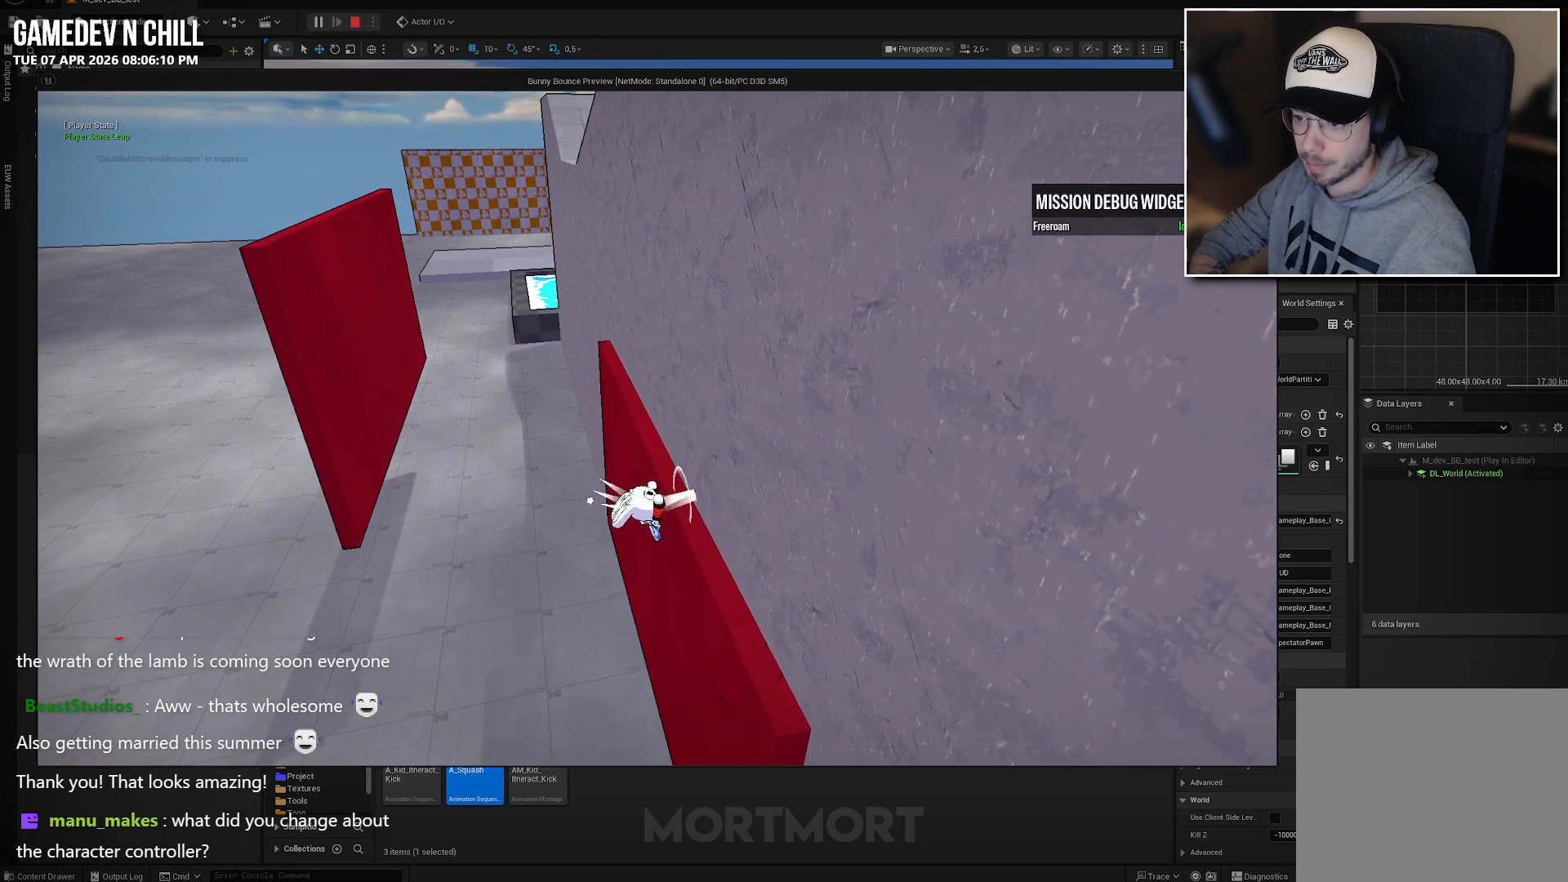
{"buttons": ["A"], "left_stick": "left", "right_stick": "center", "events": [[367, "left_stick", "left"], [417, "A", "down"]]}
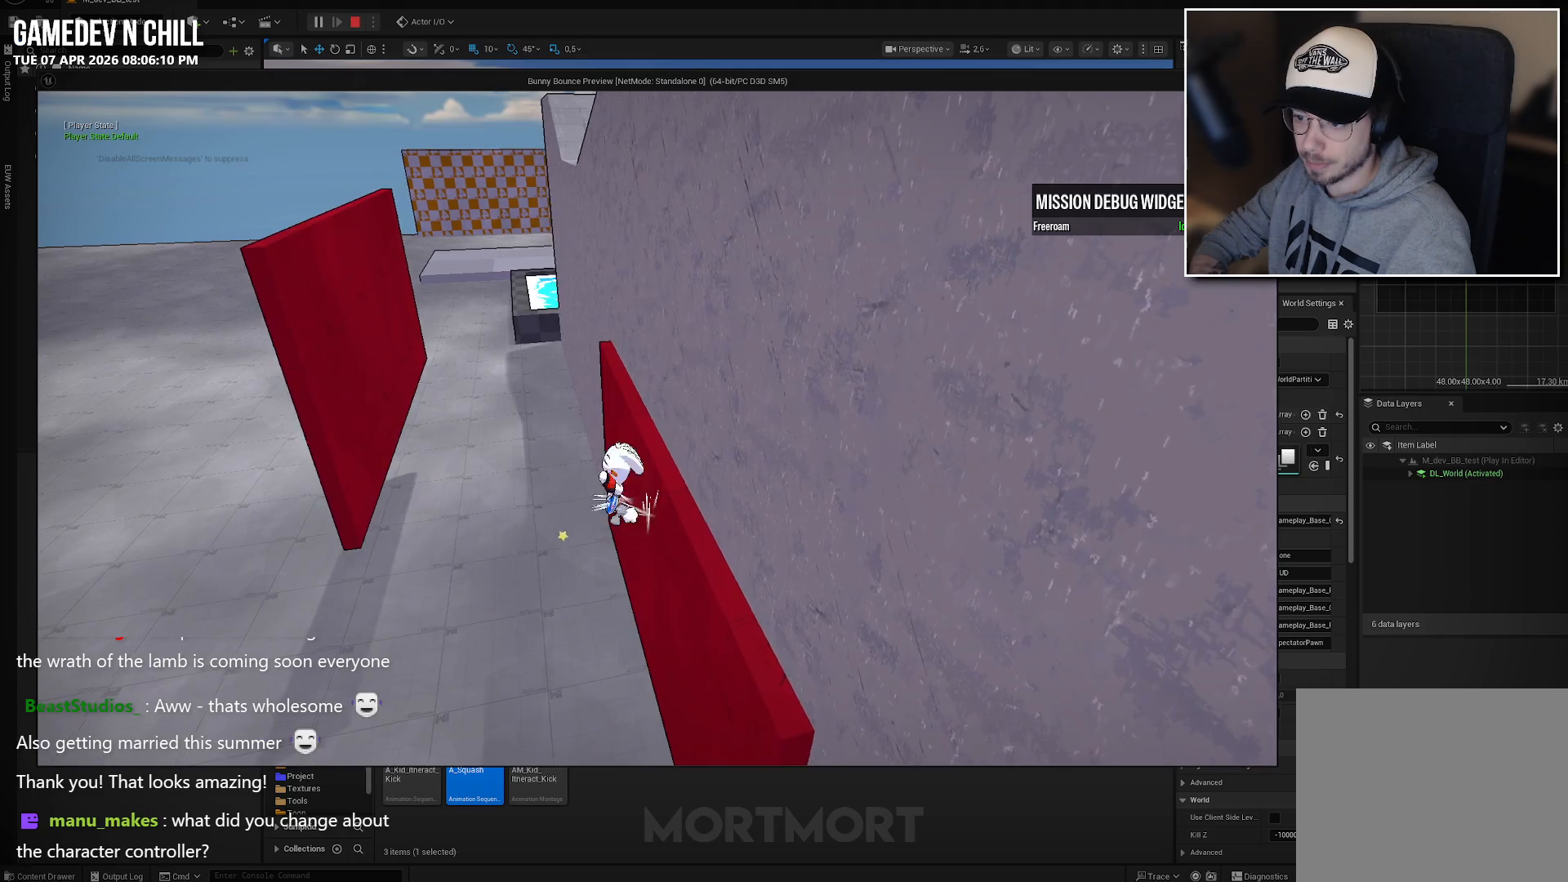
{"buttons": [], "left_stick": "right", "right_stick": "right", "events": [[33, "A", "up"], [267, "left_stick", "center"], [317, "left_stick", "right"], [450, "right_stick", "right"]]}
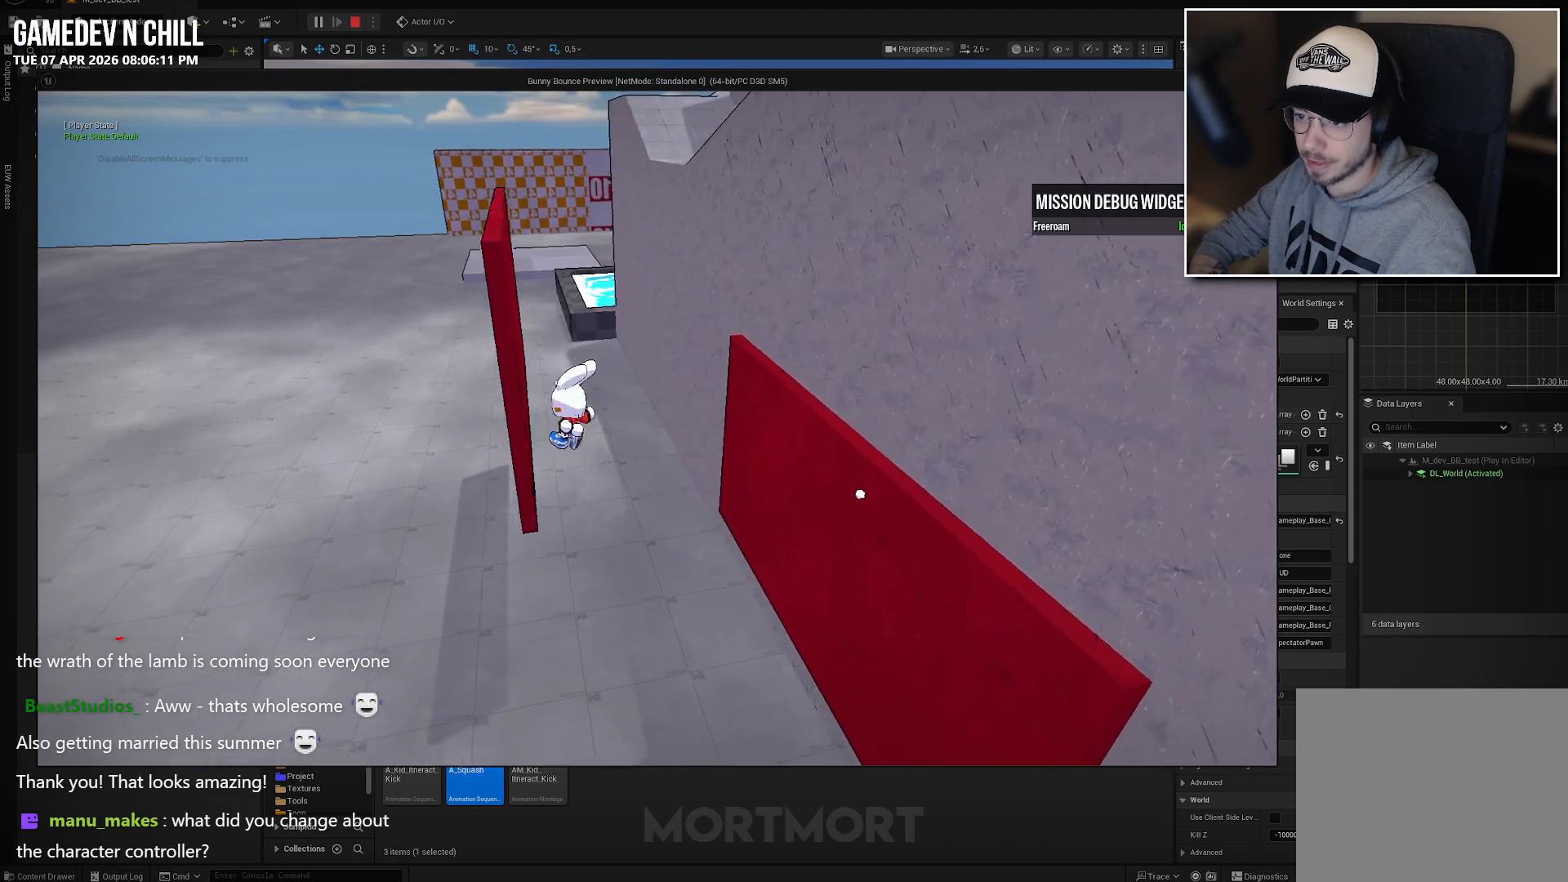
{"buttons": [], "left_stick": "right", "right_stick": "center", "events": [[267, "right_stick", "center"]]}
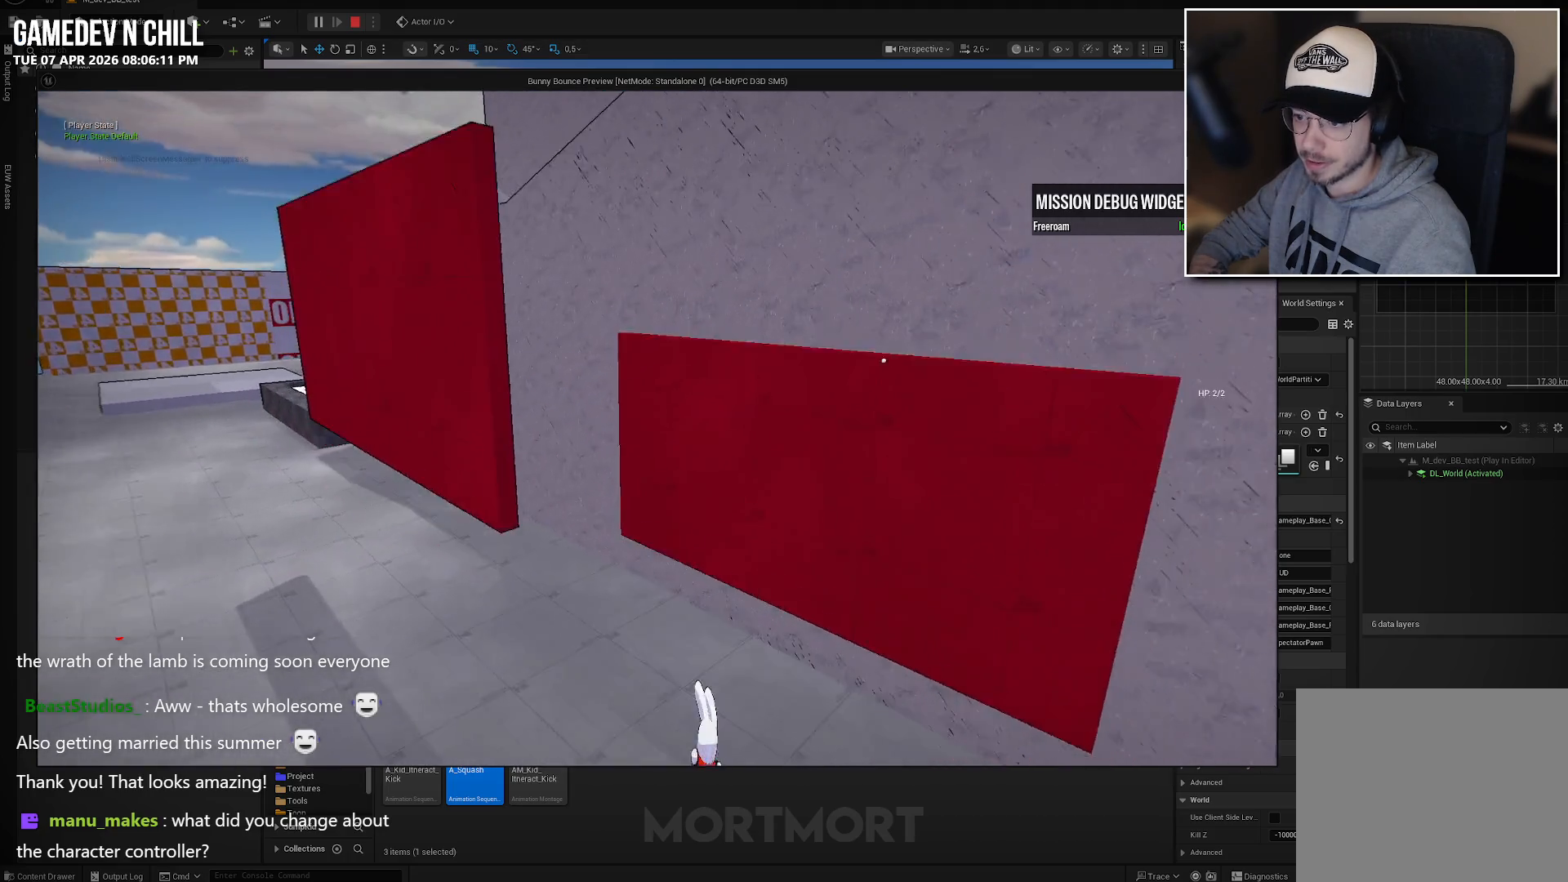
{"buttons": ["A"], "left_stick": "down-right", "right_stick": "center", "events": [[317, "left_stick", "down-right"], [450, "A", "down"]]}
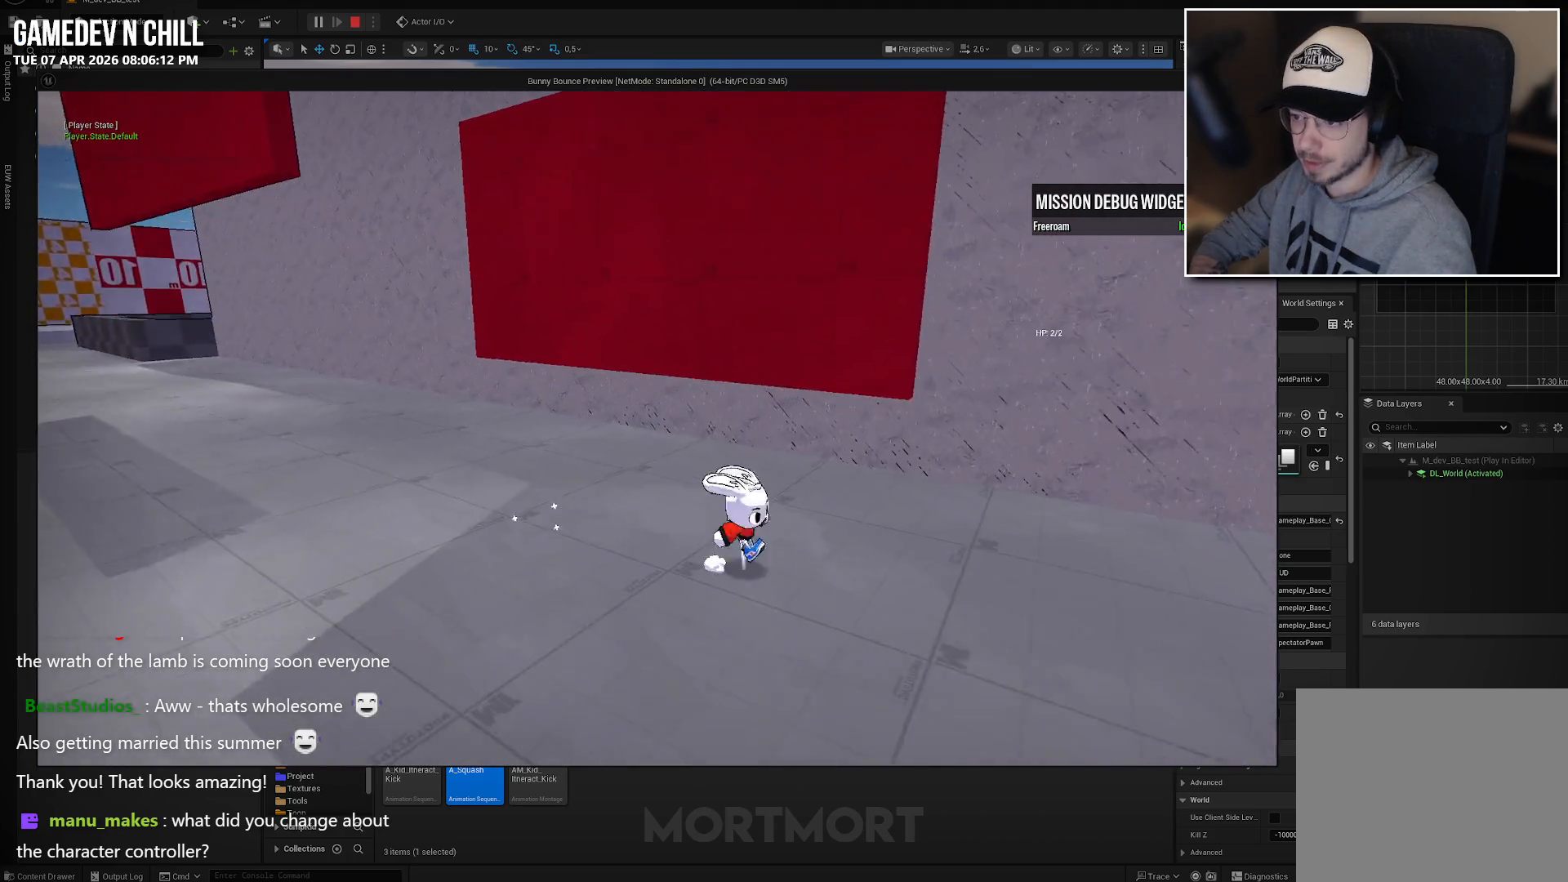
{"buttons": [], "left_stick": "up", "right_stick": "center", "events": [[67, "A", "up"], [83, "left_stick", "up"], [217, "L2", "down"], [350, "L2", "up"]]}
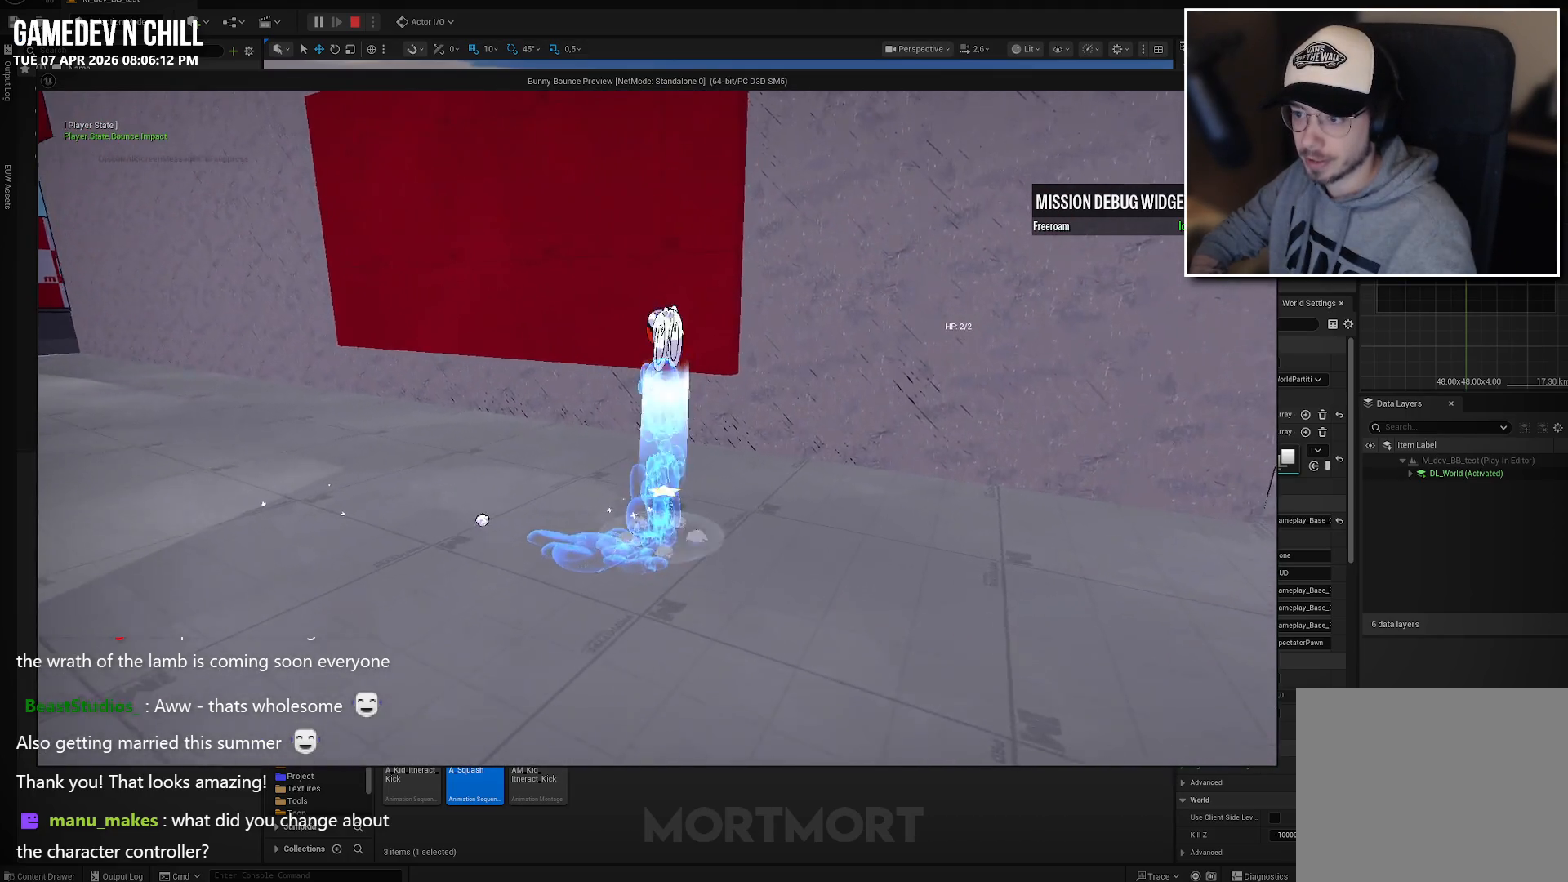
{"buttons": [], "left_stick": "up", "right_stick": "left", "events": [[217, "B", "down"], [350, "B", "up"], [467, "right_stick", "left"]]}
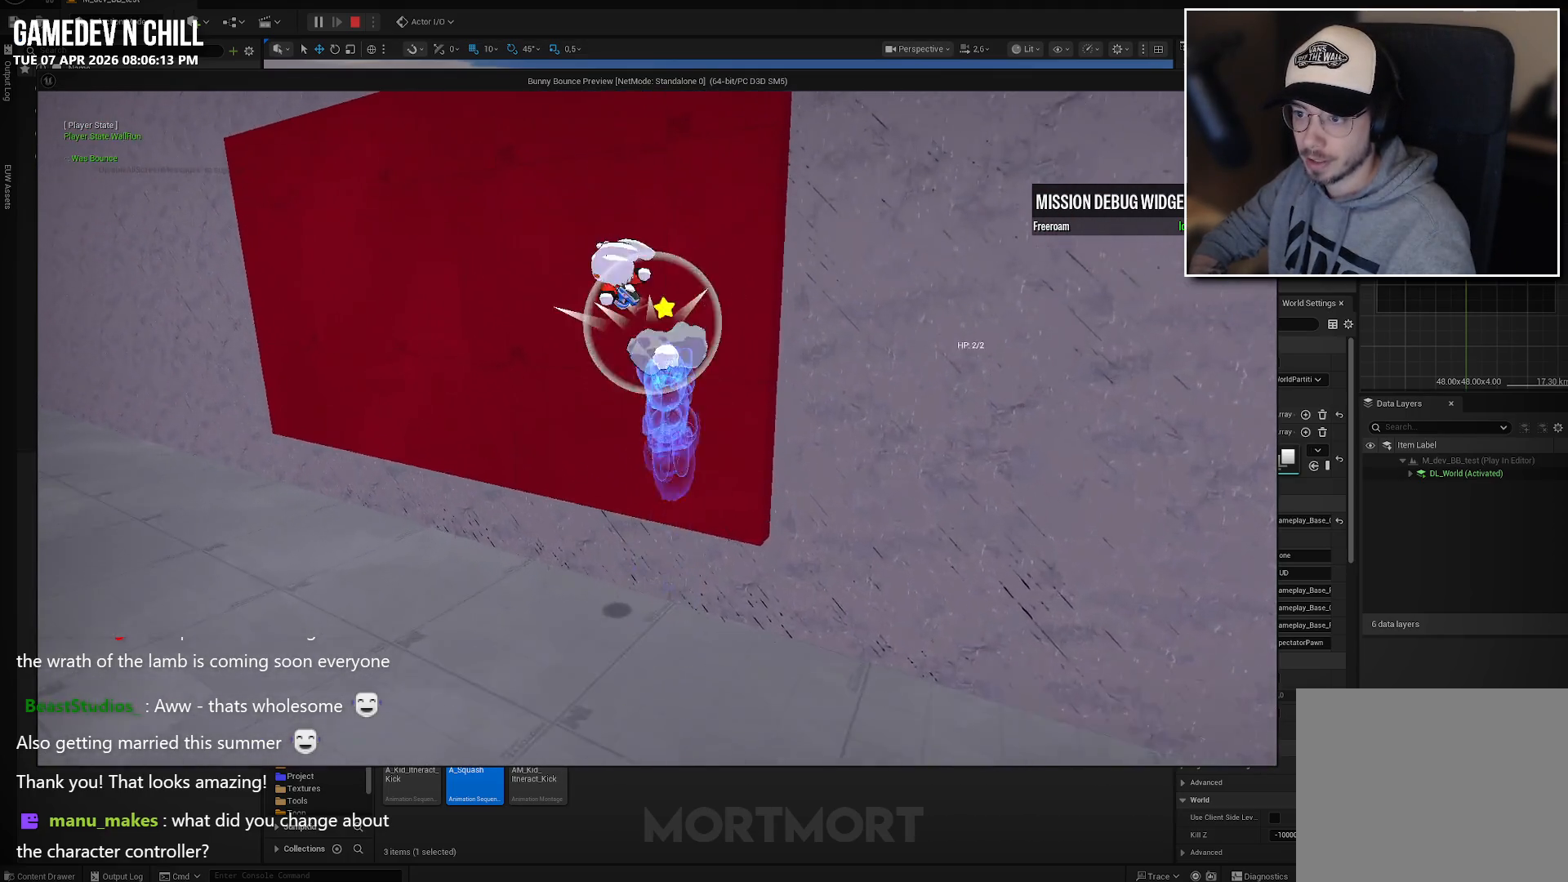
{"buttons": [], "left_stick": "up-left", "right_stick": "center", "events": [[383, "left_stick", "up-left"], [467, "right_stick", "center"]]}
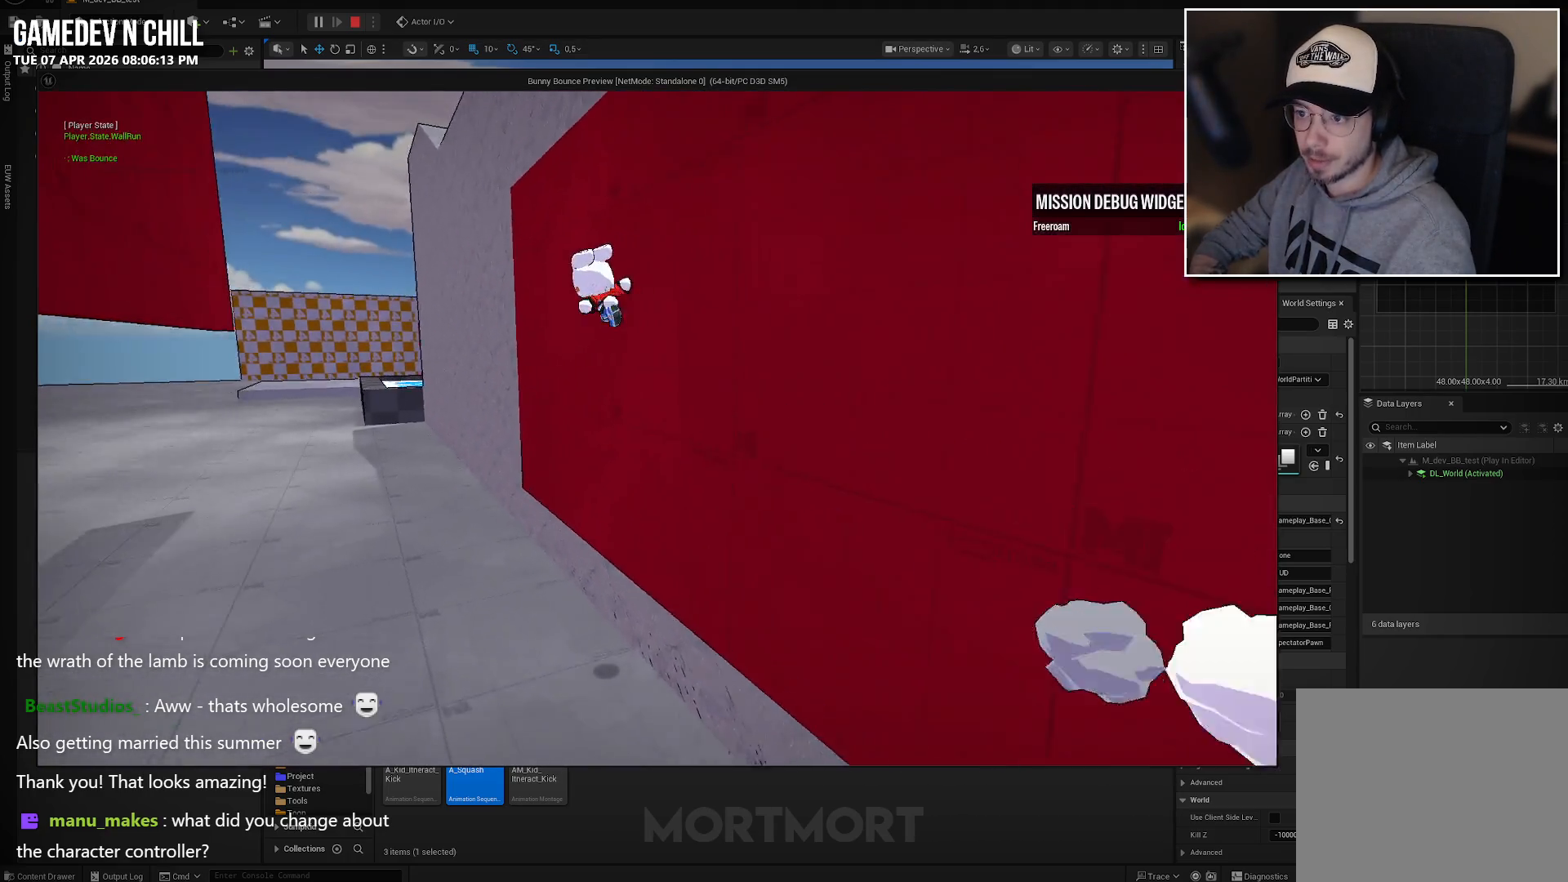
{"buttons": [], "left_stick": "up-left", "right_stick": "center", "events": [[33, "A", "down"], [167, "A", "up"], [267, "right_stick", "left"], [450, "right_stick", "center"]]}
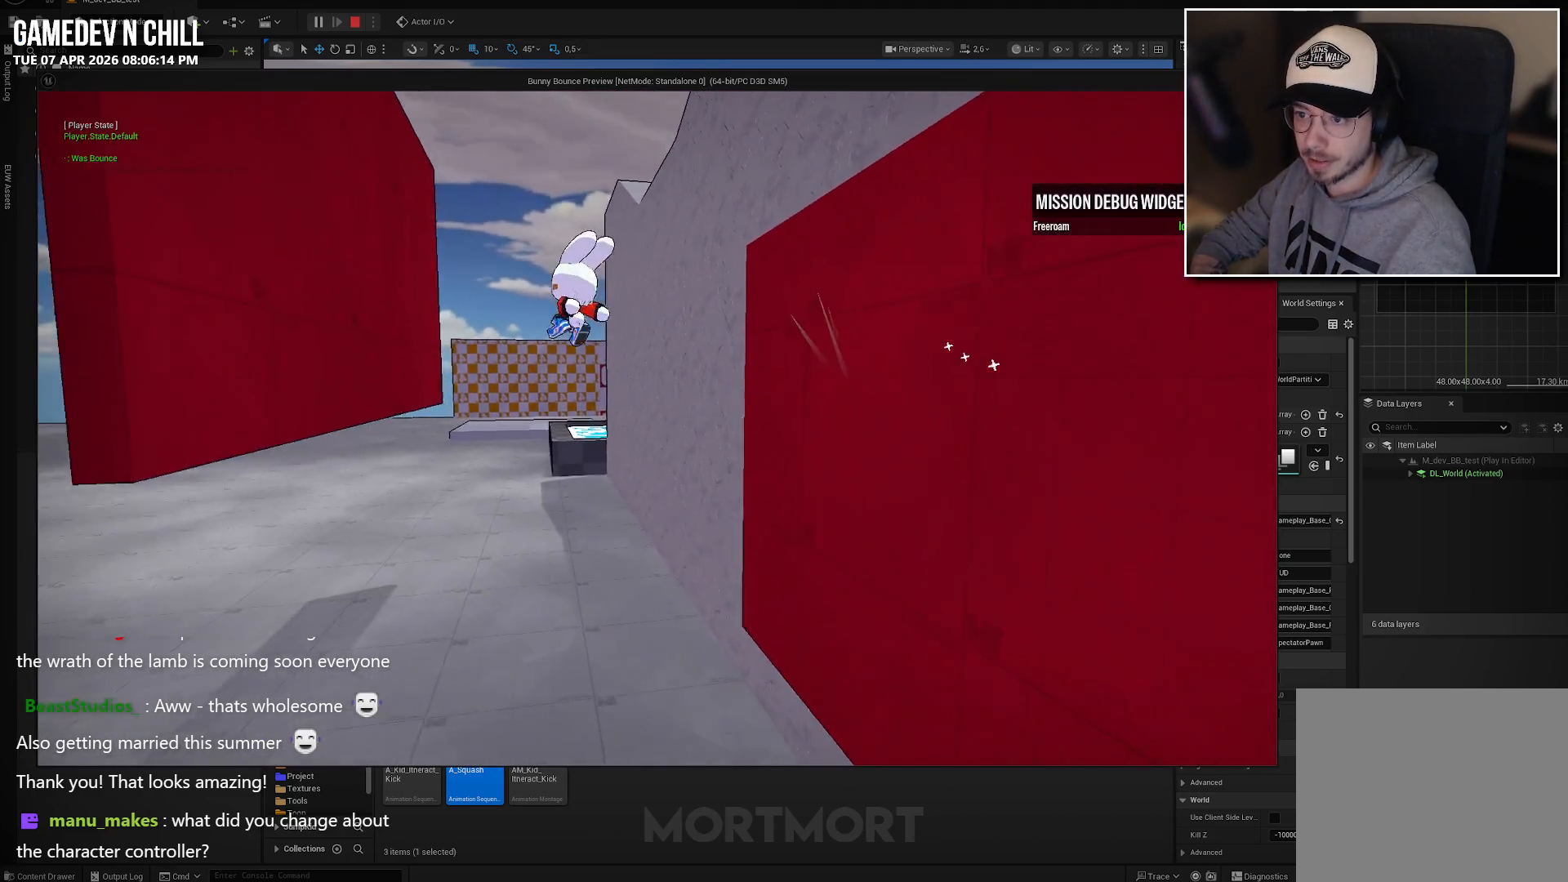
{"buttons": [], "left_stick": "up-left", "right_stick": "center", "events": [[50, "A", "down"], [183, "A", "up"], [250, "right_stick", "down-left"], [467, "right_stick", "center"]]}
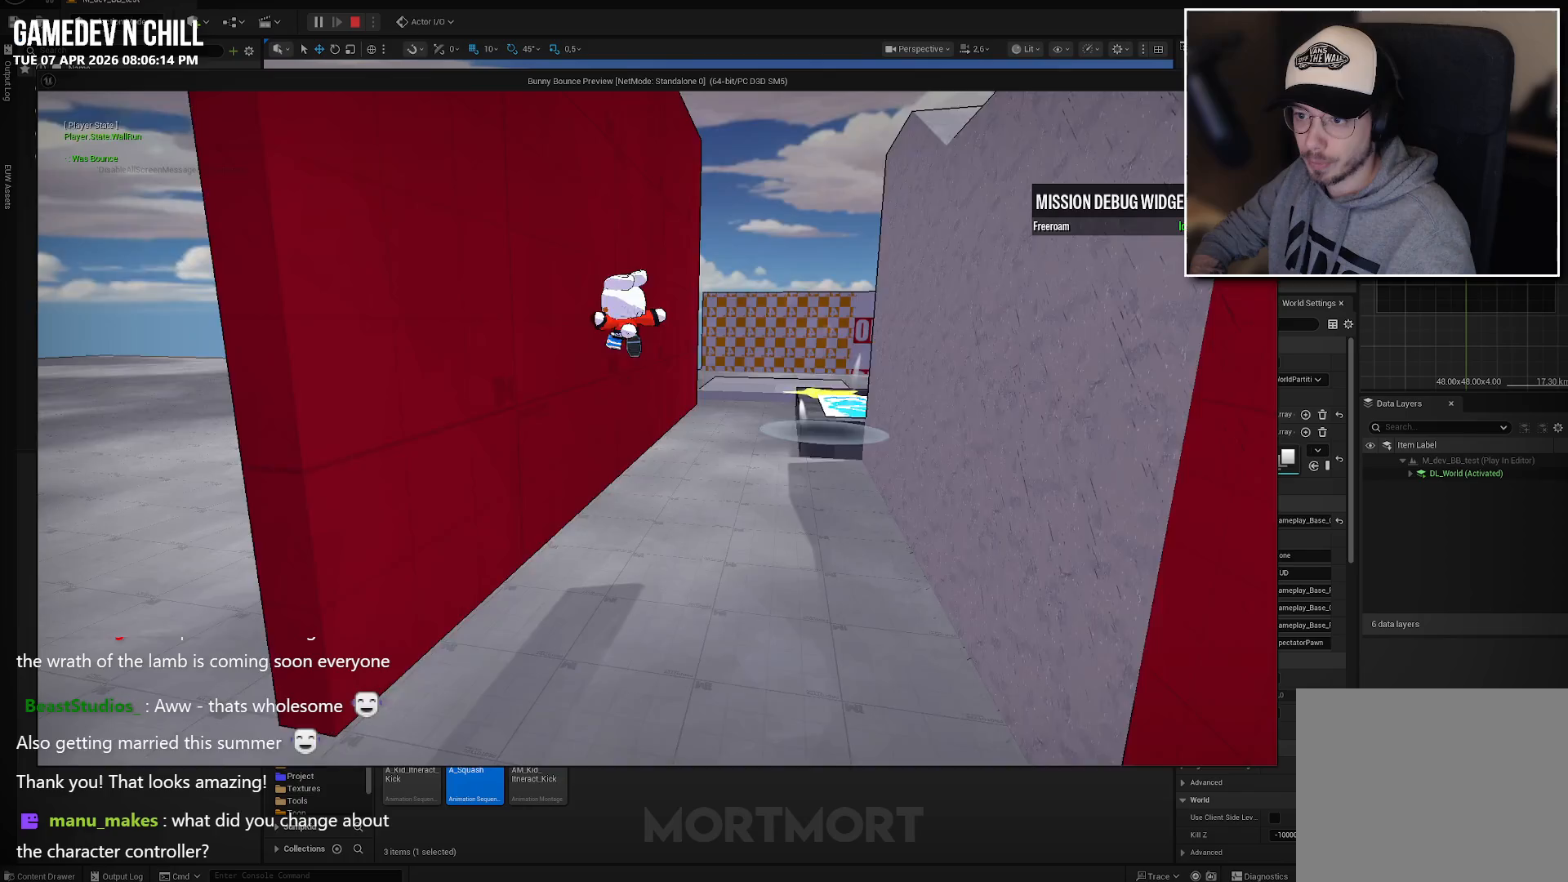
{"buttons": [], "left_stick": "up-right", "right_stick": "center", "events": [[33, "left_stick", "up"], [233, "right_stick", "right"], [400, "right_stick", "center"], [467, "left_stick", "up-right"]]}
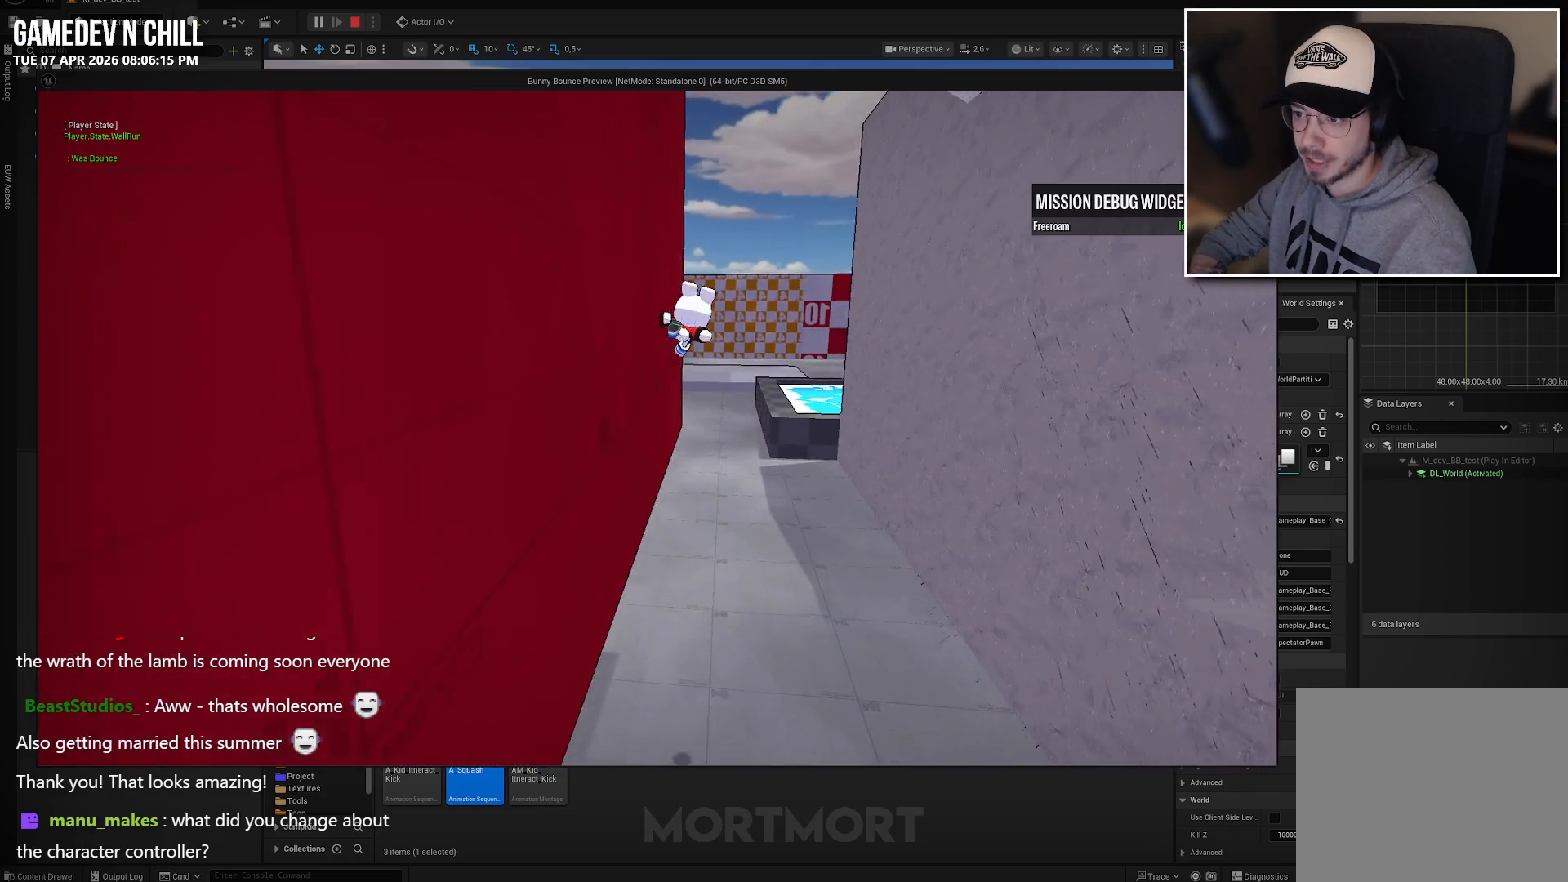
{"buttons": [], "left_stick": "right", "right_stick": "center", "events": [[83, "A", "down"], [150, "left_stick", "right"], [267, "A", "up"]]}
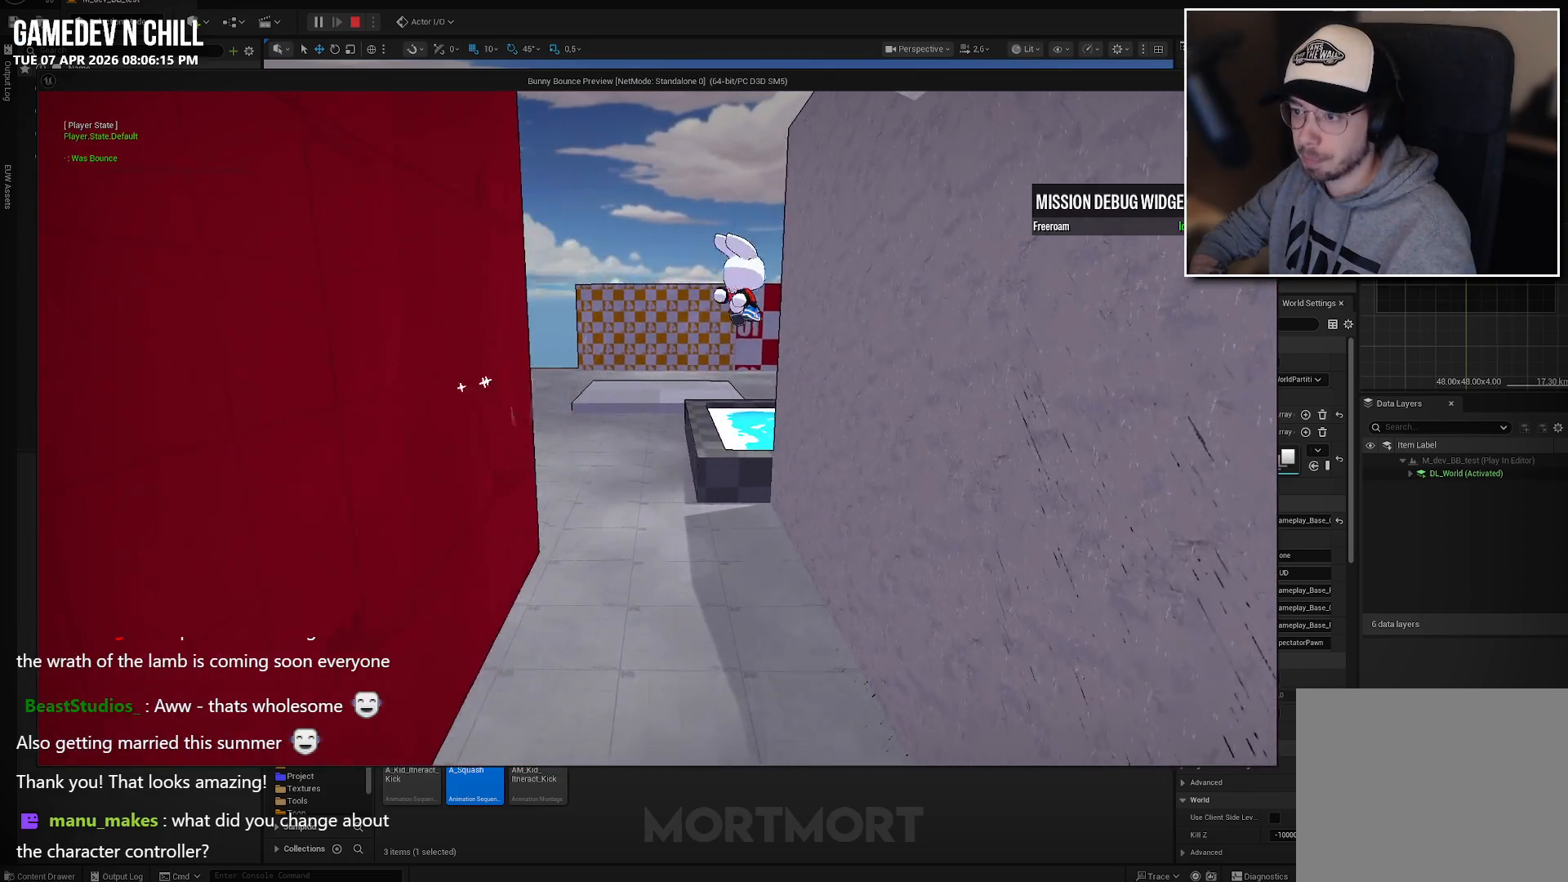
{"buttons": [], "left_stick": "right", "right_stick": "center", "events": [[67, "A", "down"], [433, "A", "up"]]}
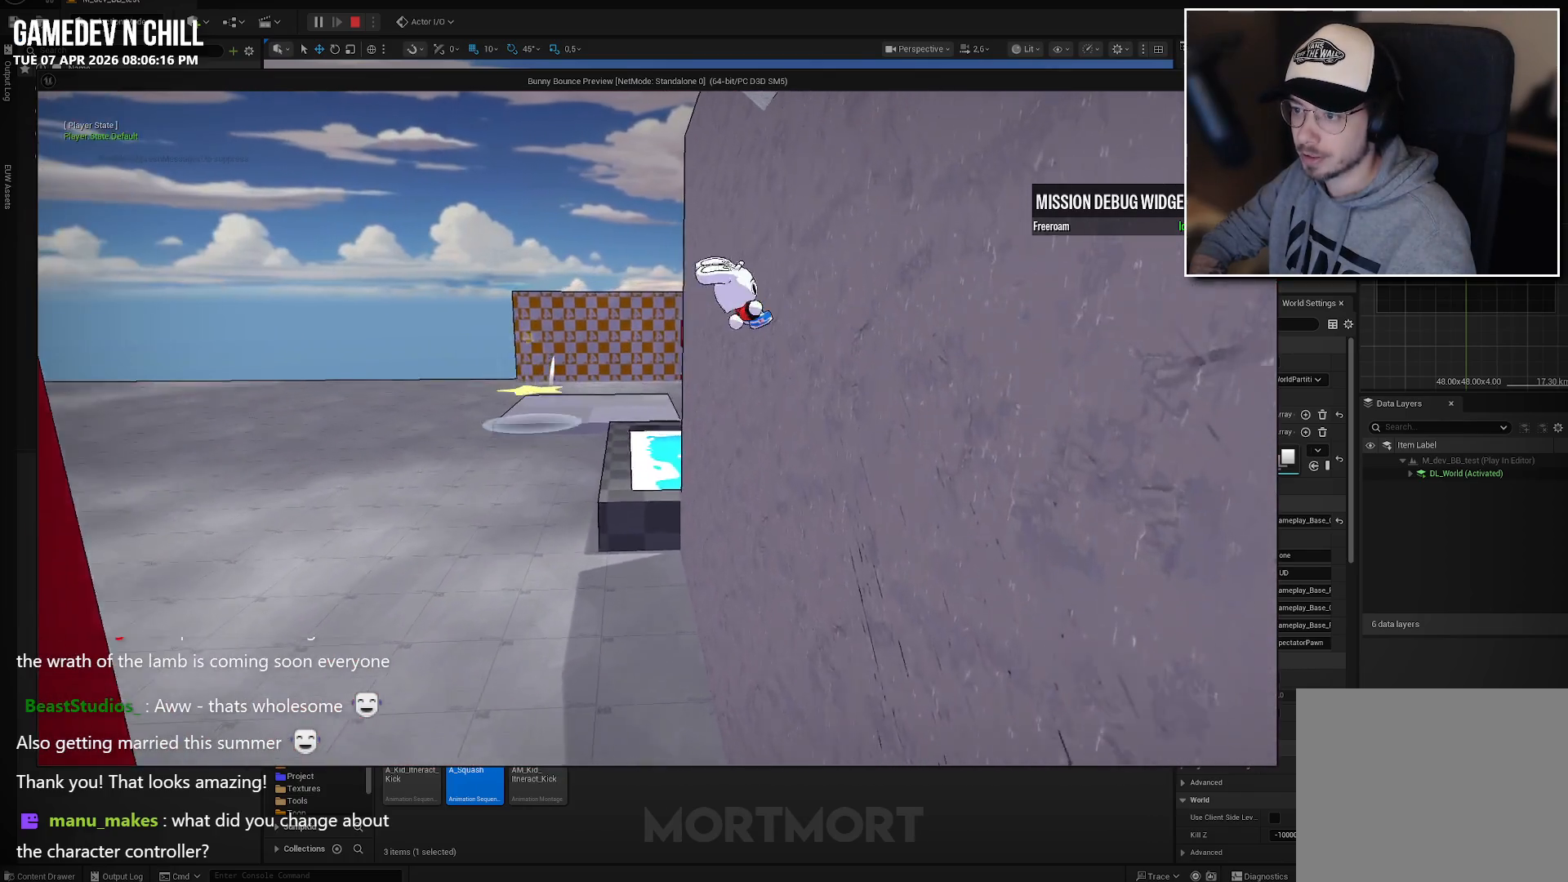
{"buttons": ["A"], "left_stick": "right", "right_stick": "center", "events": [[150, "A", "down"], [350, "A", "up"], [500, "A", "down"]]}
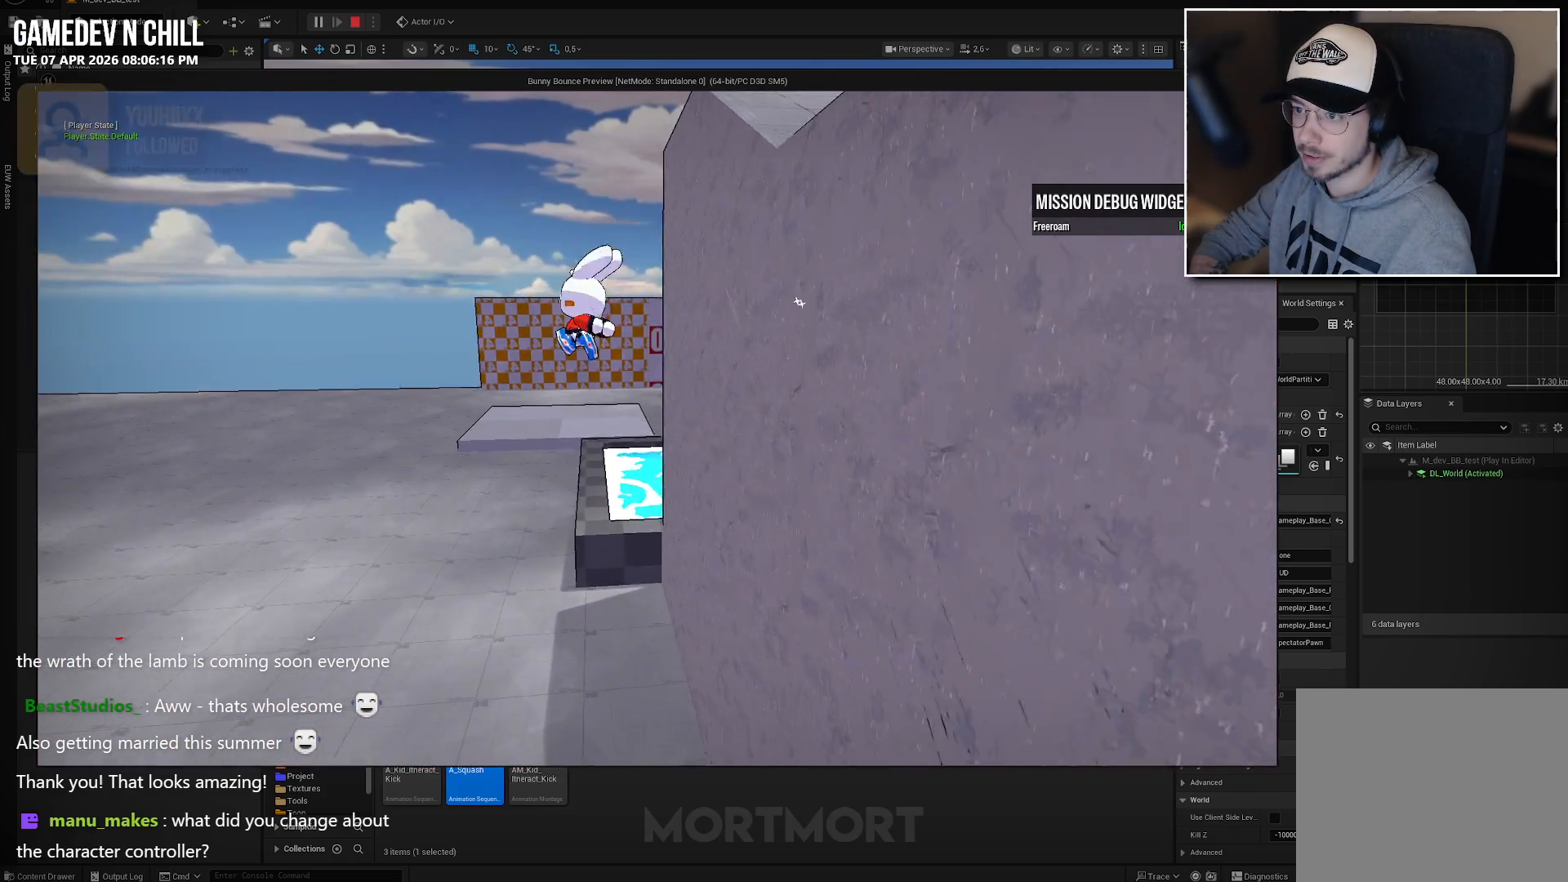
{"buttons": [], "left_stick": "up-right", "right_stick": "center", "events": [[267, "A", "up"], [350, "left_stick", "up-right"]]}
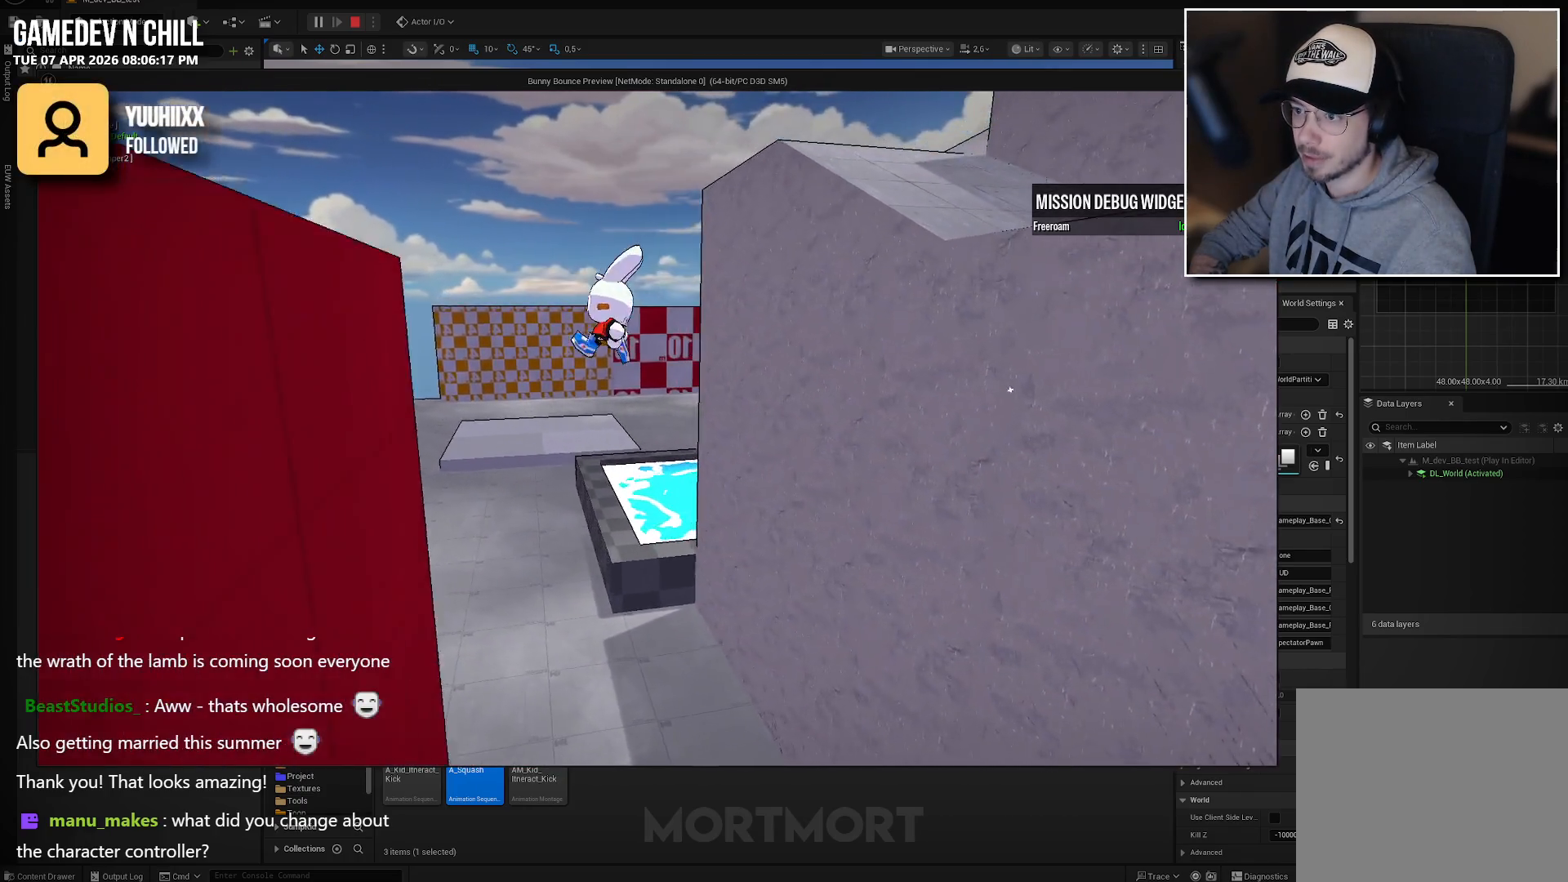
{"buttons": [], "left_stick": "up", "right_stick": "center", "events": [[217, "left_stick", "up"], [333, "X", "down"], [483, "X", "up"]]}
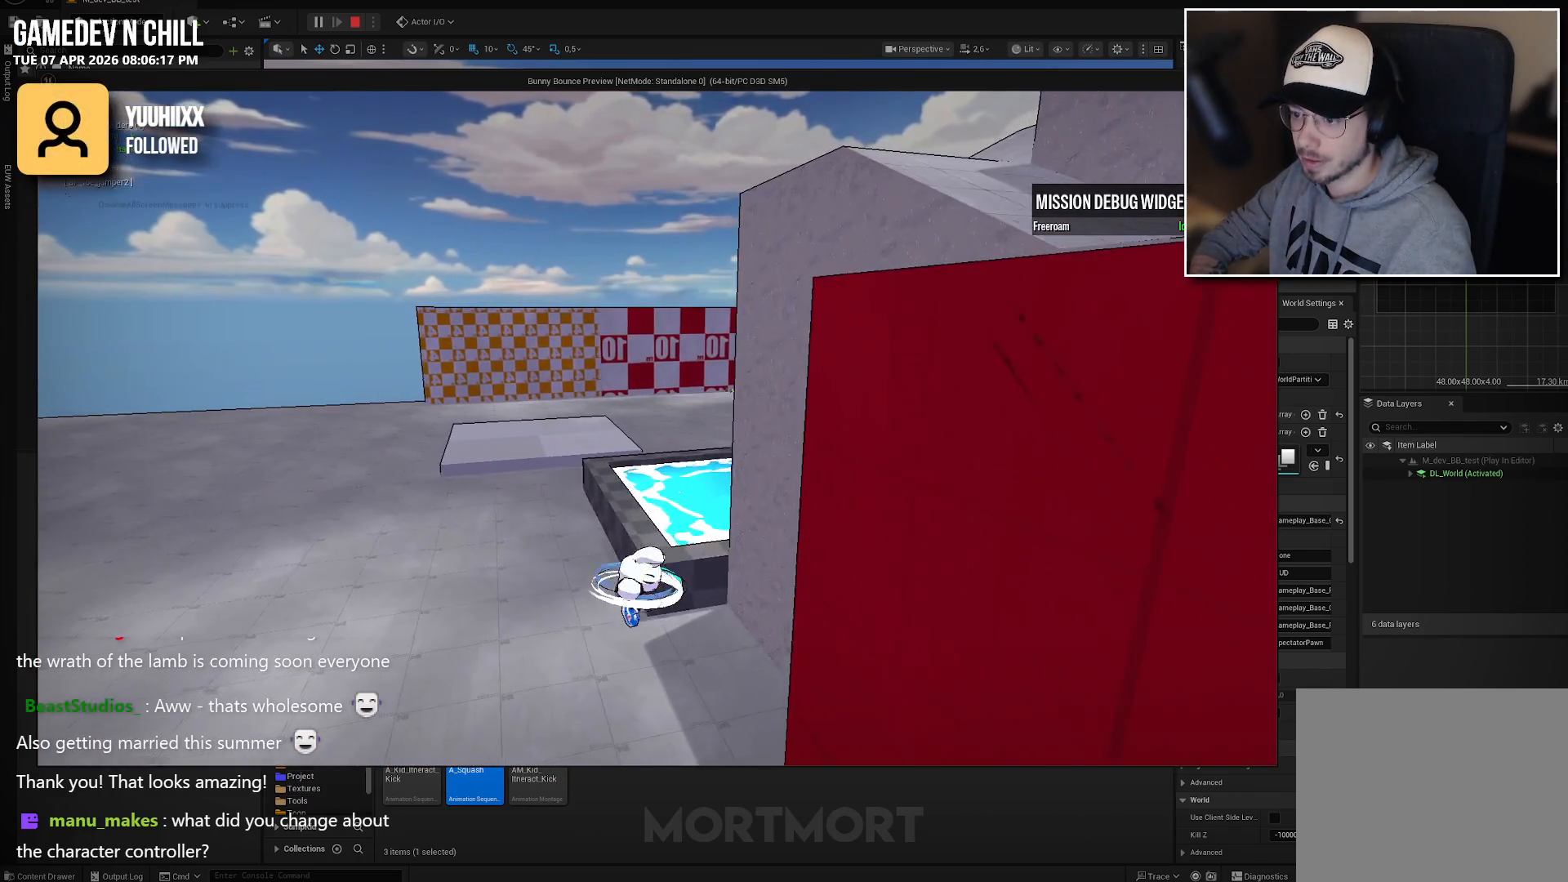
{"buttons": ["B"], "left_stick": "up", "right_stick": "center", "events": [[417, "B", "down"]]}
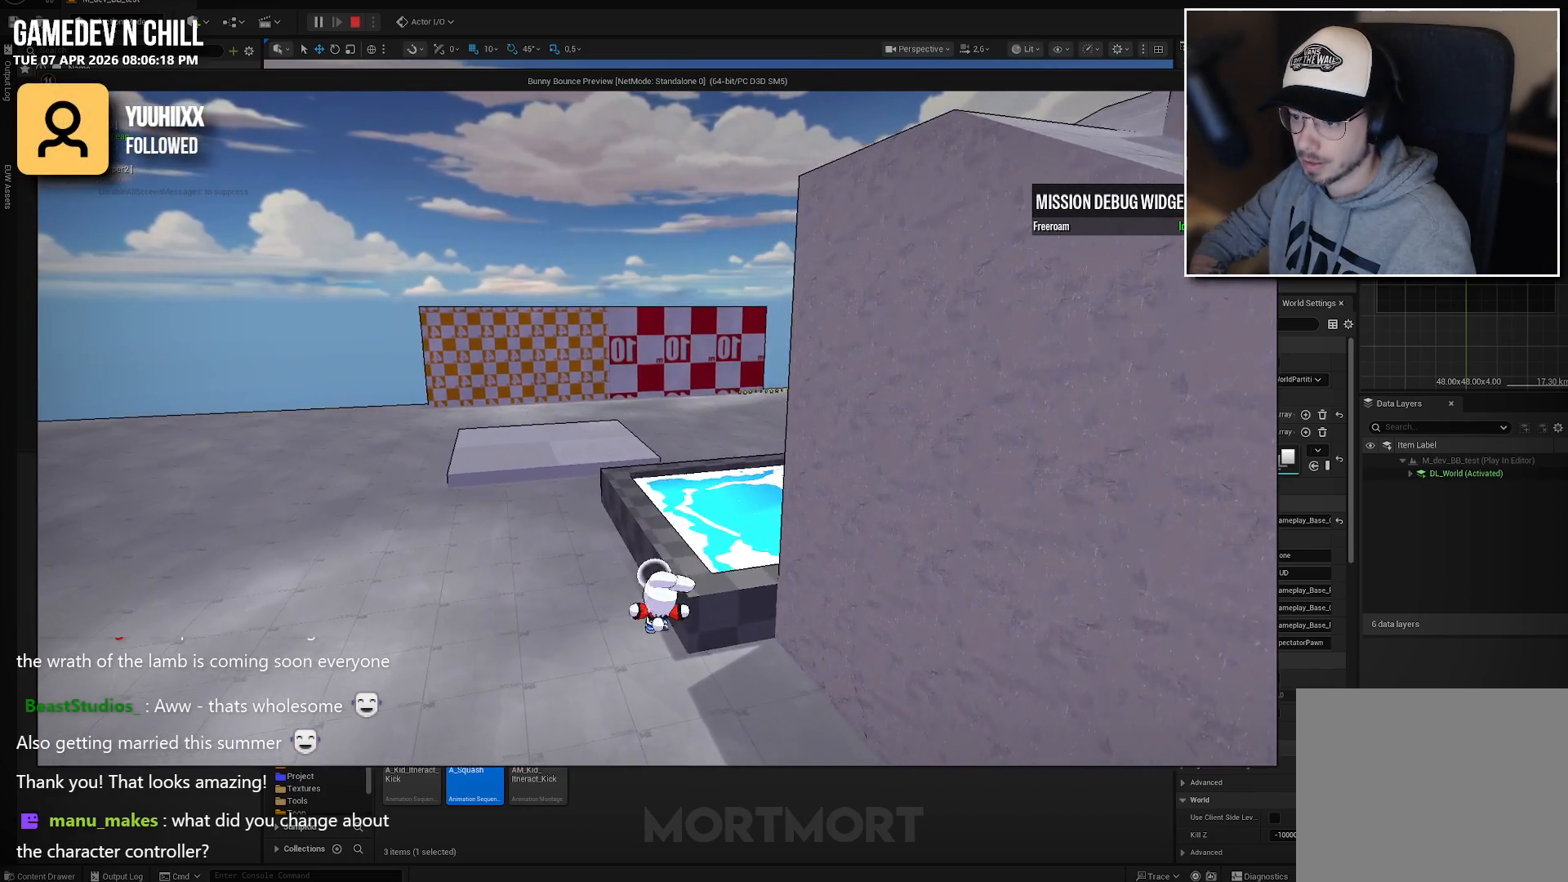
{"buttons": [], "left_stick": "up-left", "right_stick": "right", "events": [[67, "B", "up"], [100, "left_stick", "up-left"], [383, "right_stick", "right"]]}
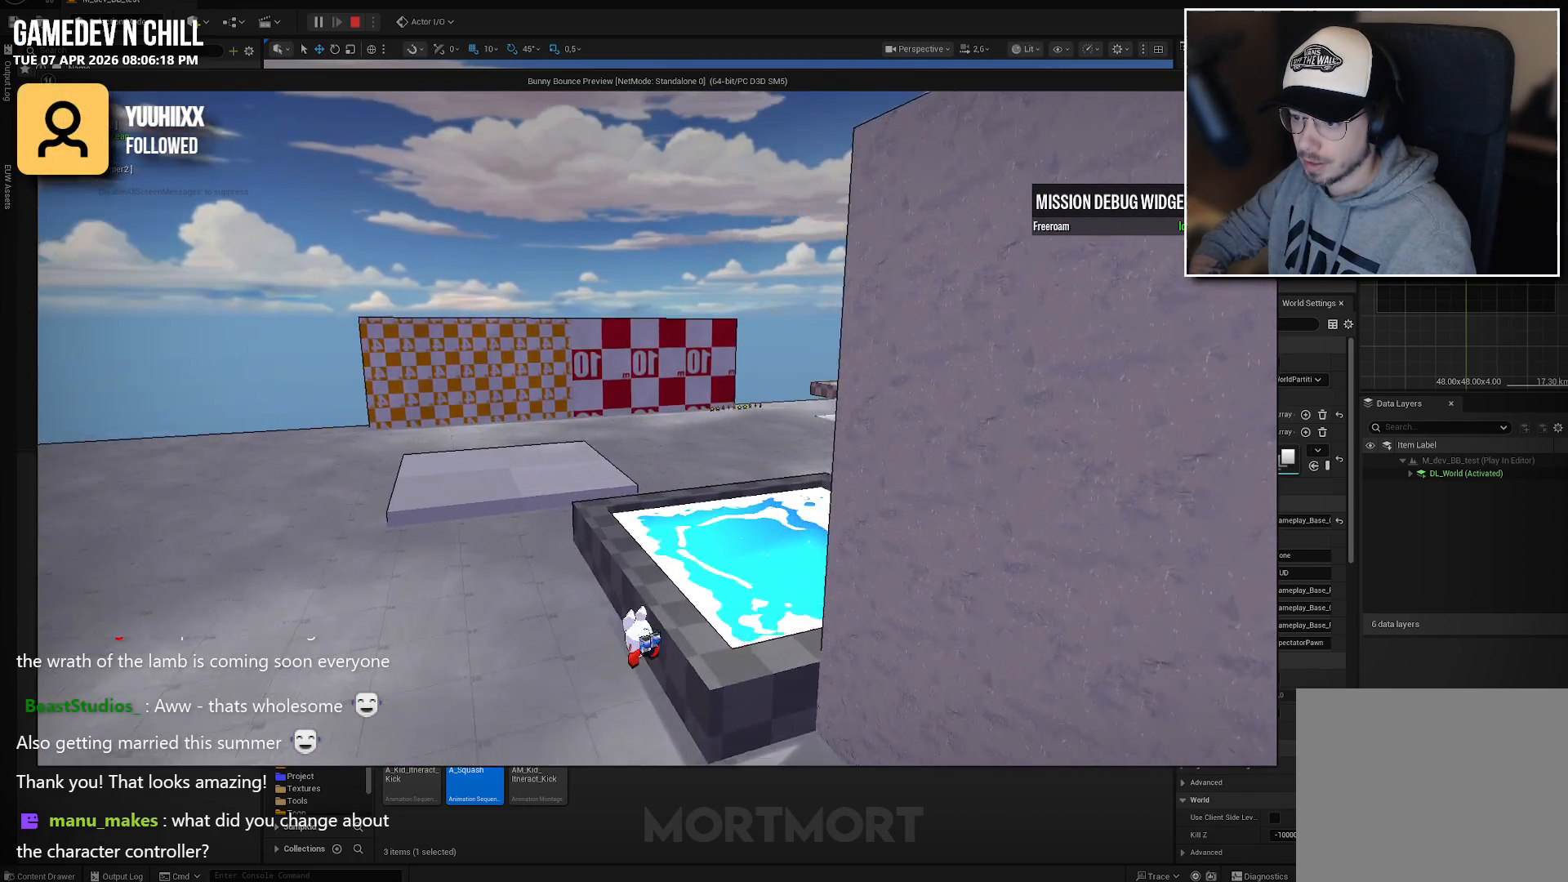
{"buttons": ["A"], "left_stick": "up-left", "right_stick": "center", "events": [[300, "right_stick", "center"], [483, "A", "down"]]}
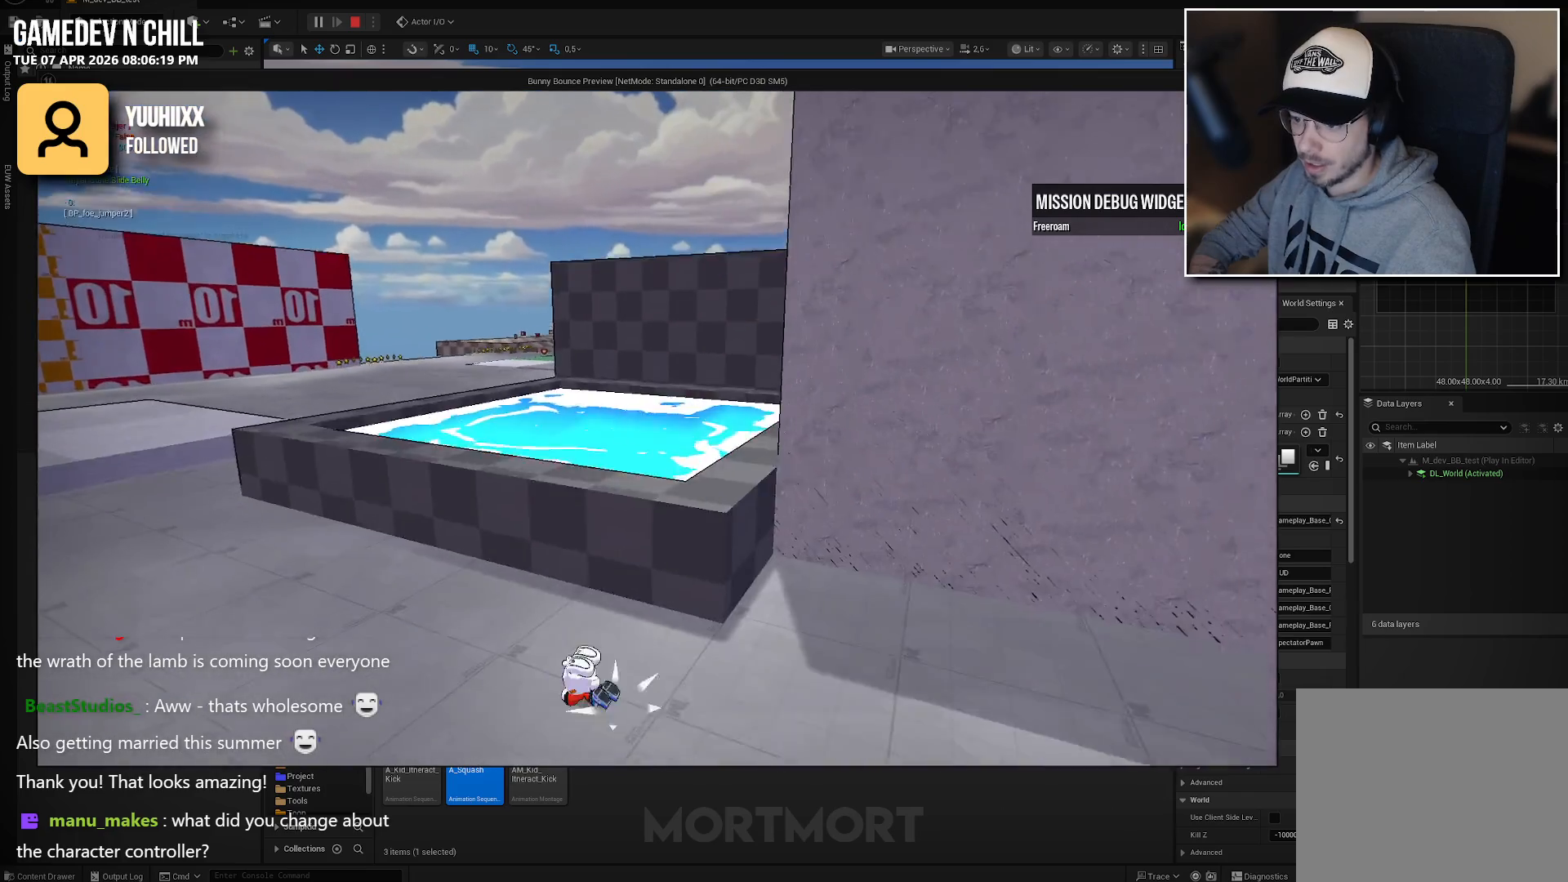
{"buttons": ["L2"], "left_stick": "up", "right_stick": "center", "events": [[133, "A", "up"], [417, "L2", "down"], [450, "left_stick", "up"]]}